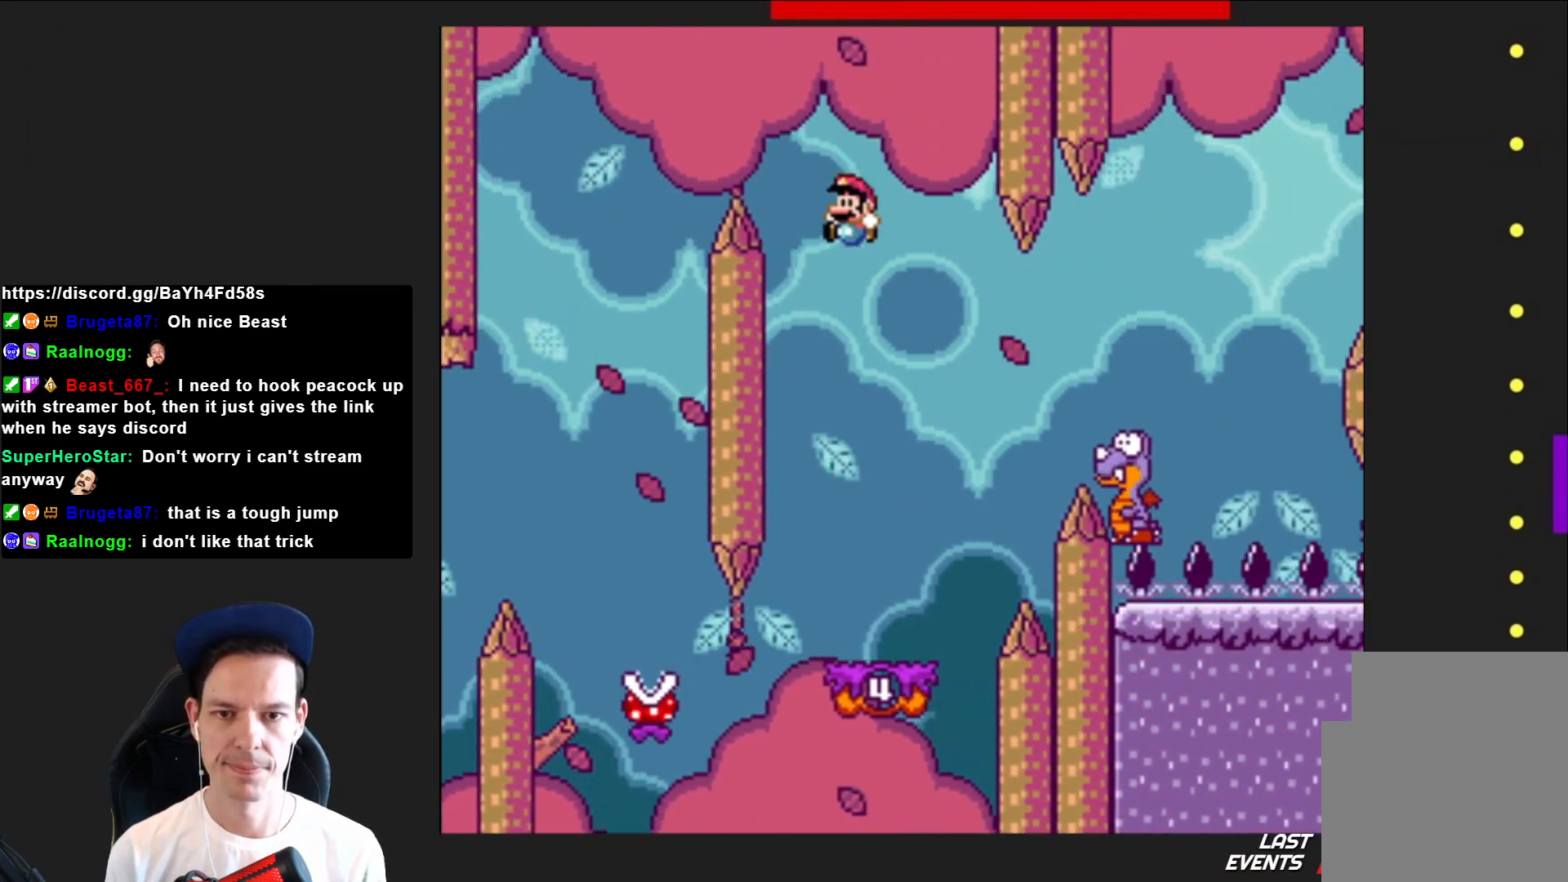
Gameplay with a controller (PlayStation layout); each line is a JSON object with the inputs held at the frame after it. "events" lists button and stick changes between this image and that frame as [ms after this image, input, new state], when the widget could be followed in between. Not read: L3 R3 left_stick.
{"buttons": ["CROSS", "SQUARE", "DPAD_RIGHT"], "right_stick": "center", "events": [[100, "DPAD_LEFT", "up"], [201, "DPAD_RIGHT", "down"], [467, "CROSS", "down"]]}
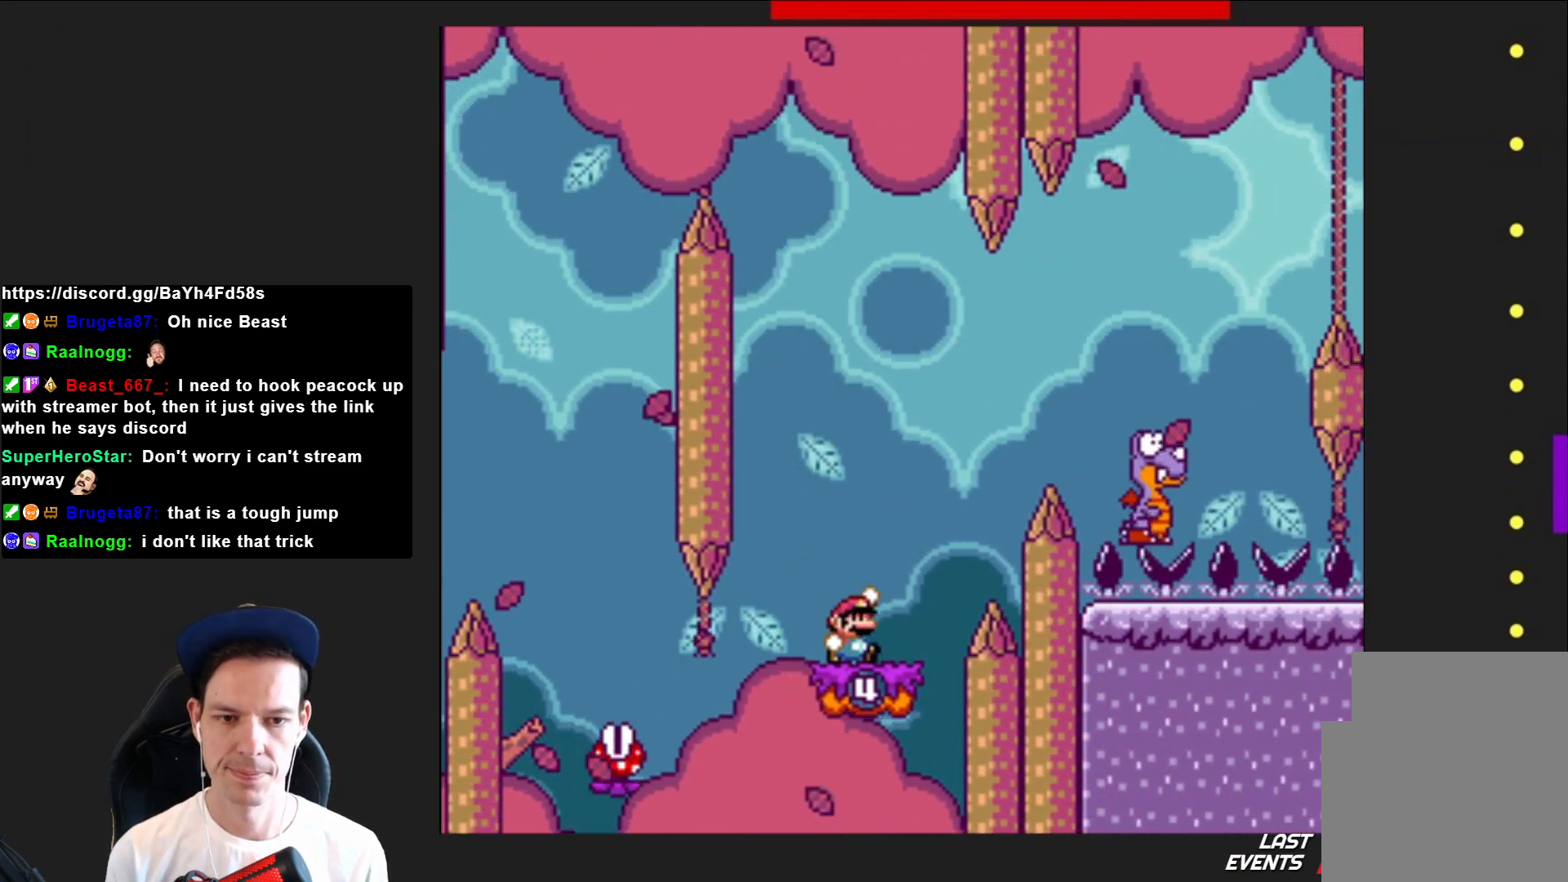
{"buttons": ["CROSS", "SQUARE", "DPAD_RIGHT"], "right_stick": "center", "events": []}
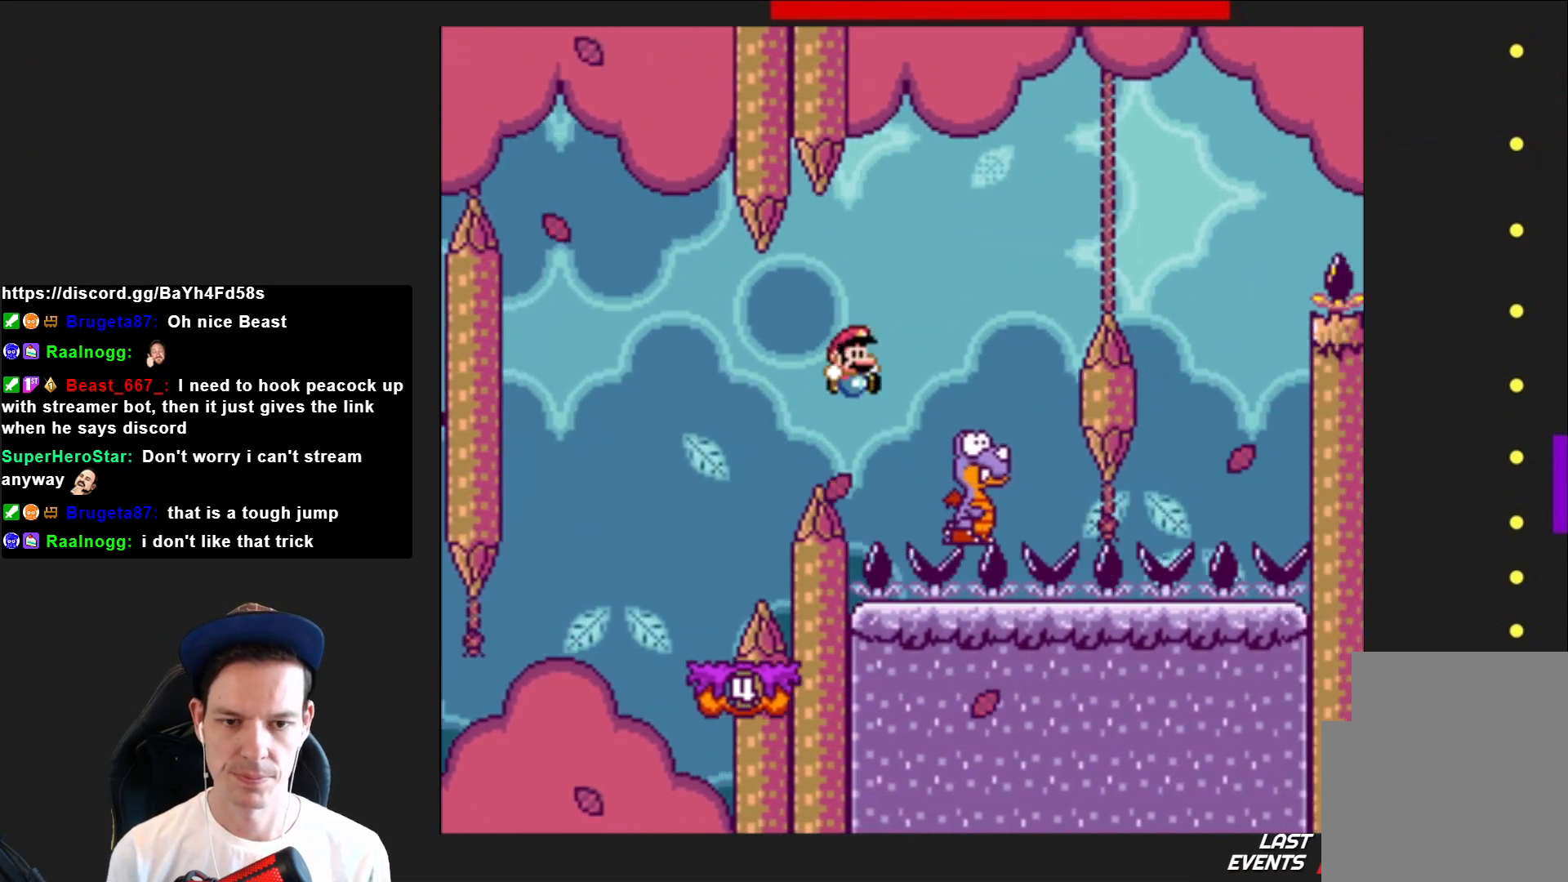
{"buttons": ["CROSS", "SQUARE", "DPAD_RIGHT"], "right_stick": "center", "events": [[167, "DPAD_RIGHT", "up"], [434, "DPAD_RIGHT", "down"]]}
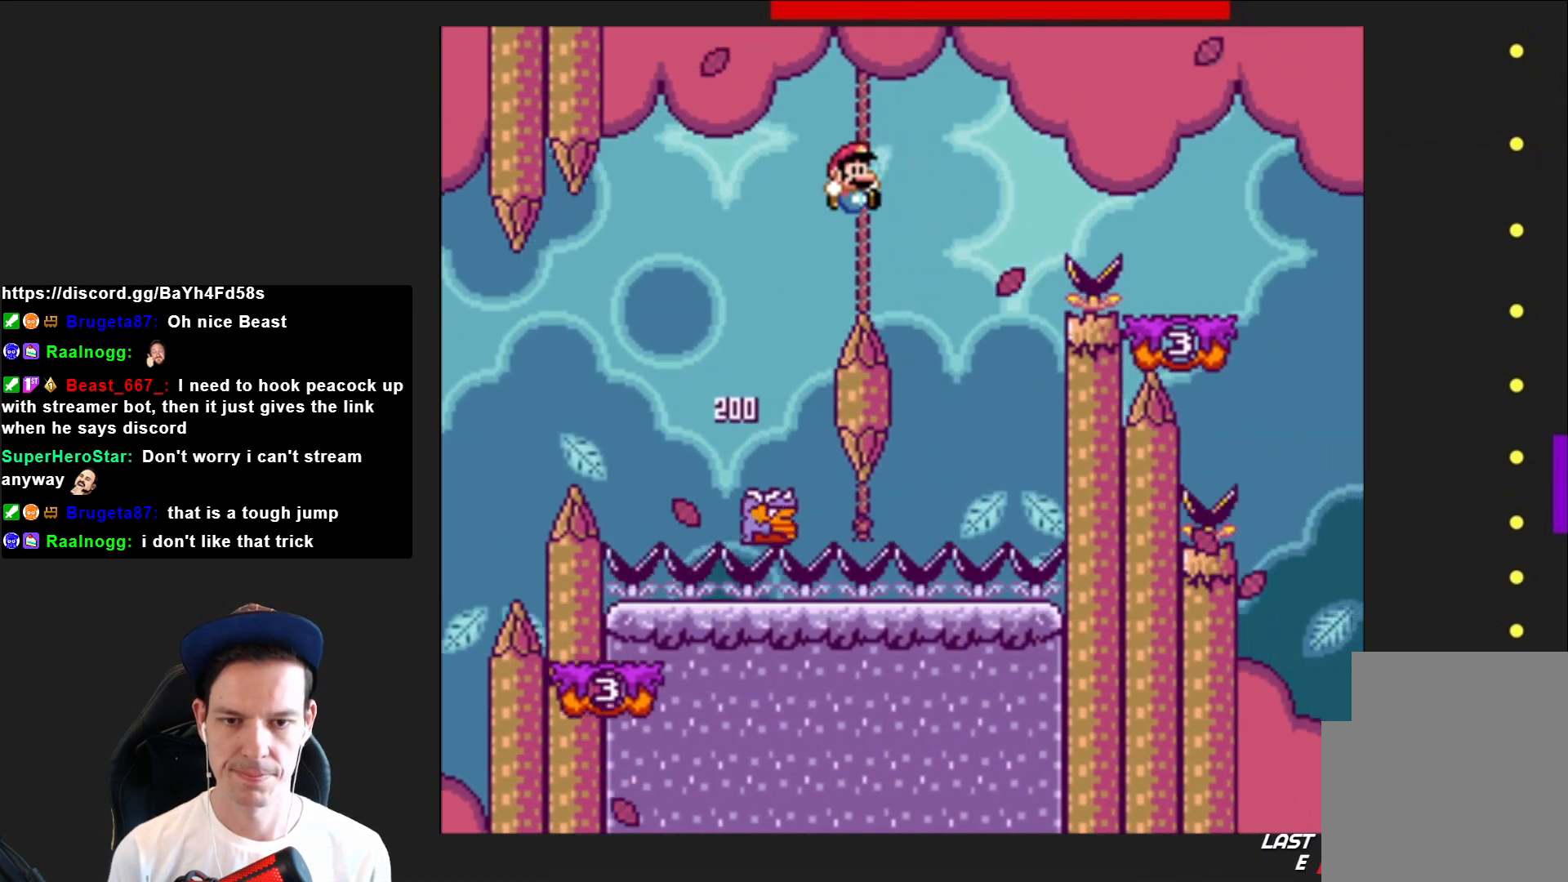
{"buttons": ["CROSS", "SQUARE"], "right_stick": "center", "events": [[100, "DPAD_RIGHT", "up"], [200, "DPAD_LEFT", "down"], [467, "DPAD_LEFT", "up"]]}
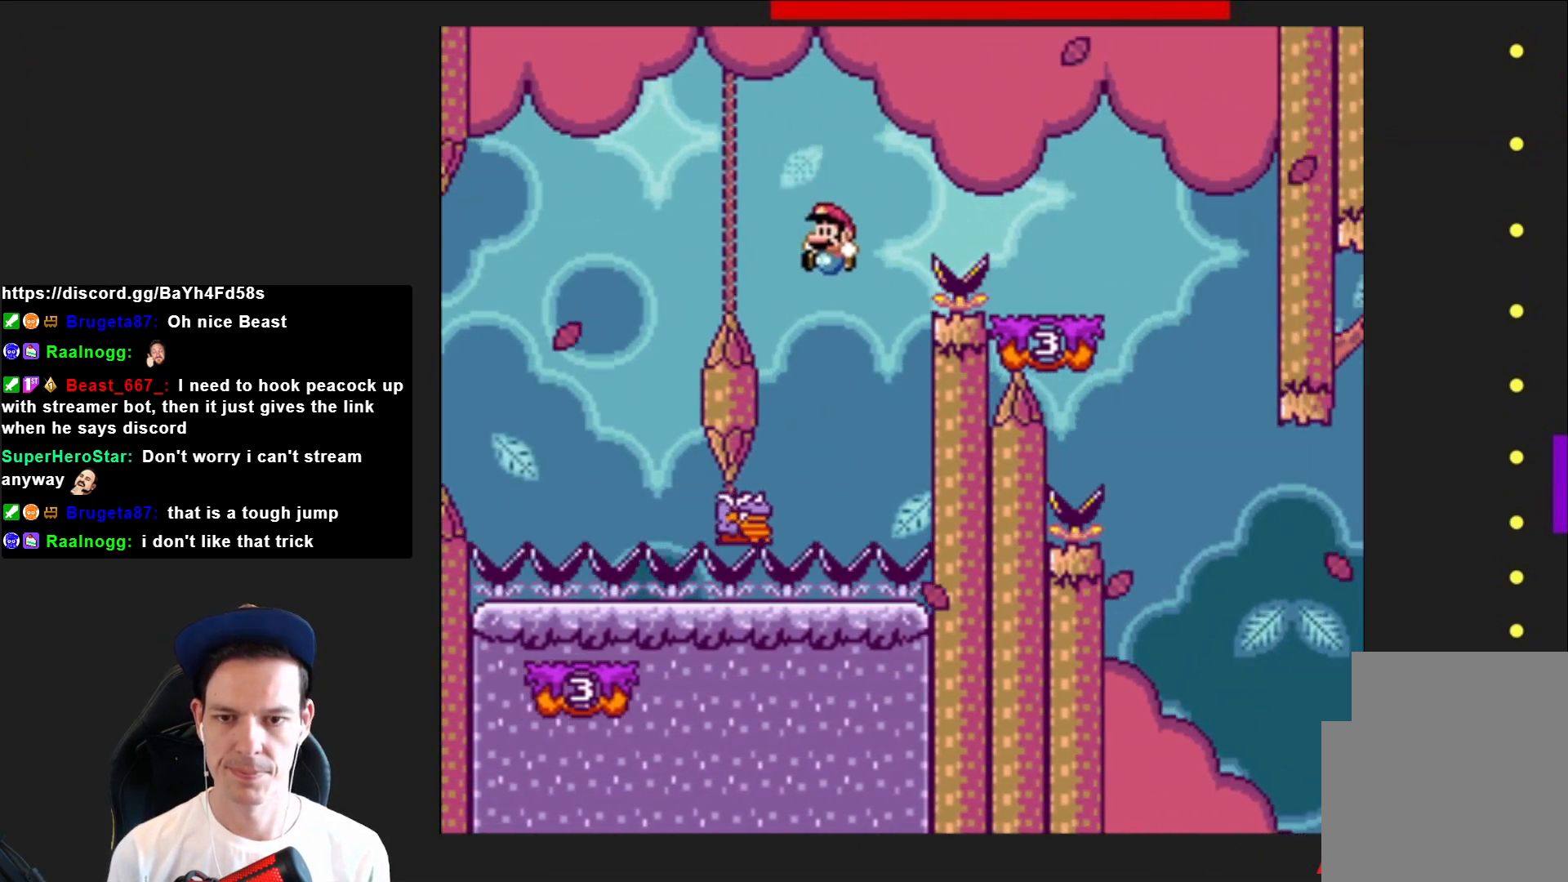
{"buttons": ["CROSS", "SQUARE", "DPAD_RIGHT"], "right_stick": "center", "events": [[134, "DPAD_RIGHT", "down"]]}
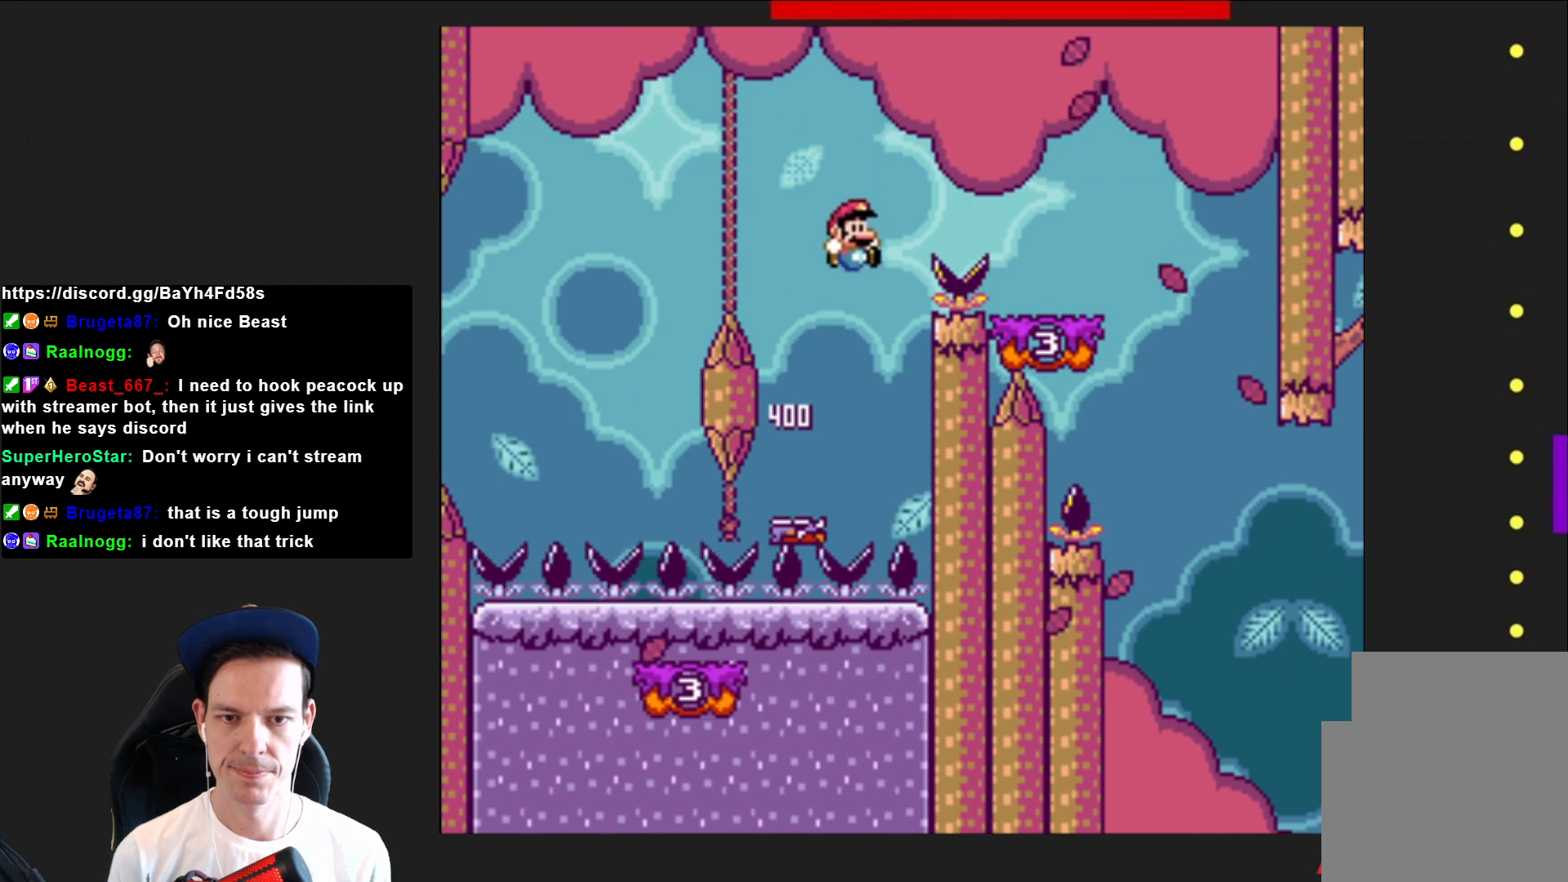
{"buttons": ["SQUARE"], "right_stick": "center", "events": [[267, "DPAD_RIGHT", "up"], [367, "CROSS", "up"], [367, "DPAD_LEFT", "down"], [500, "DPAD_LEFT", "up"]]}
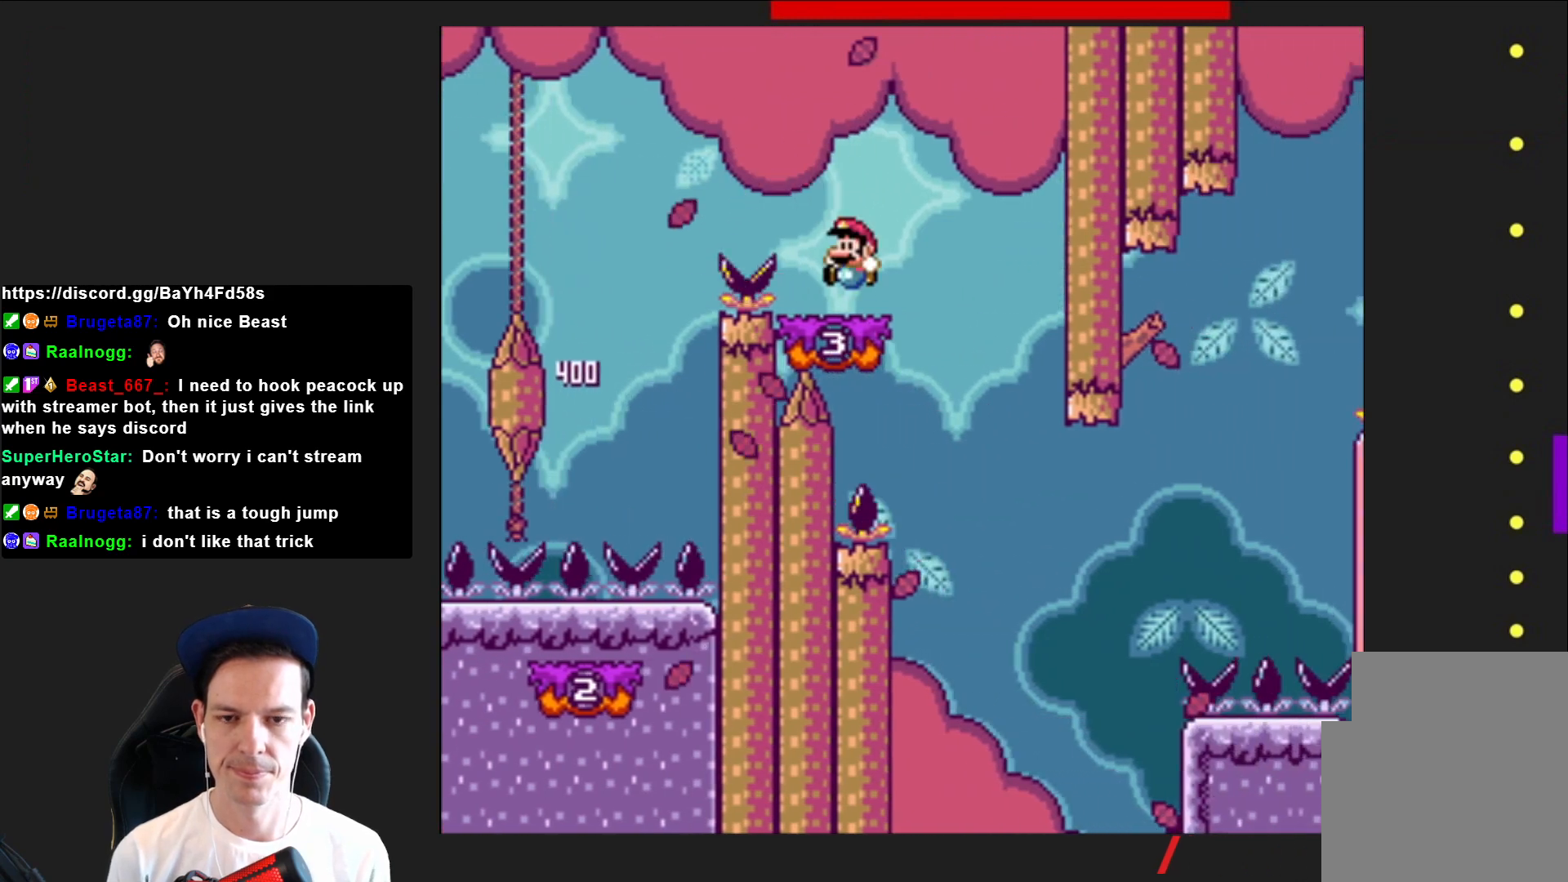
{"buttons": ["SQUARE"], "right_stick": "center", "events": []}
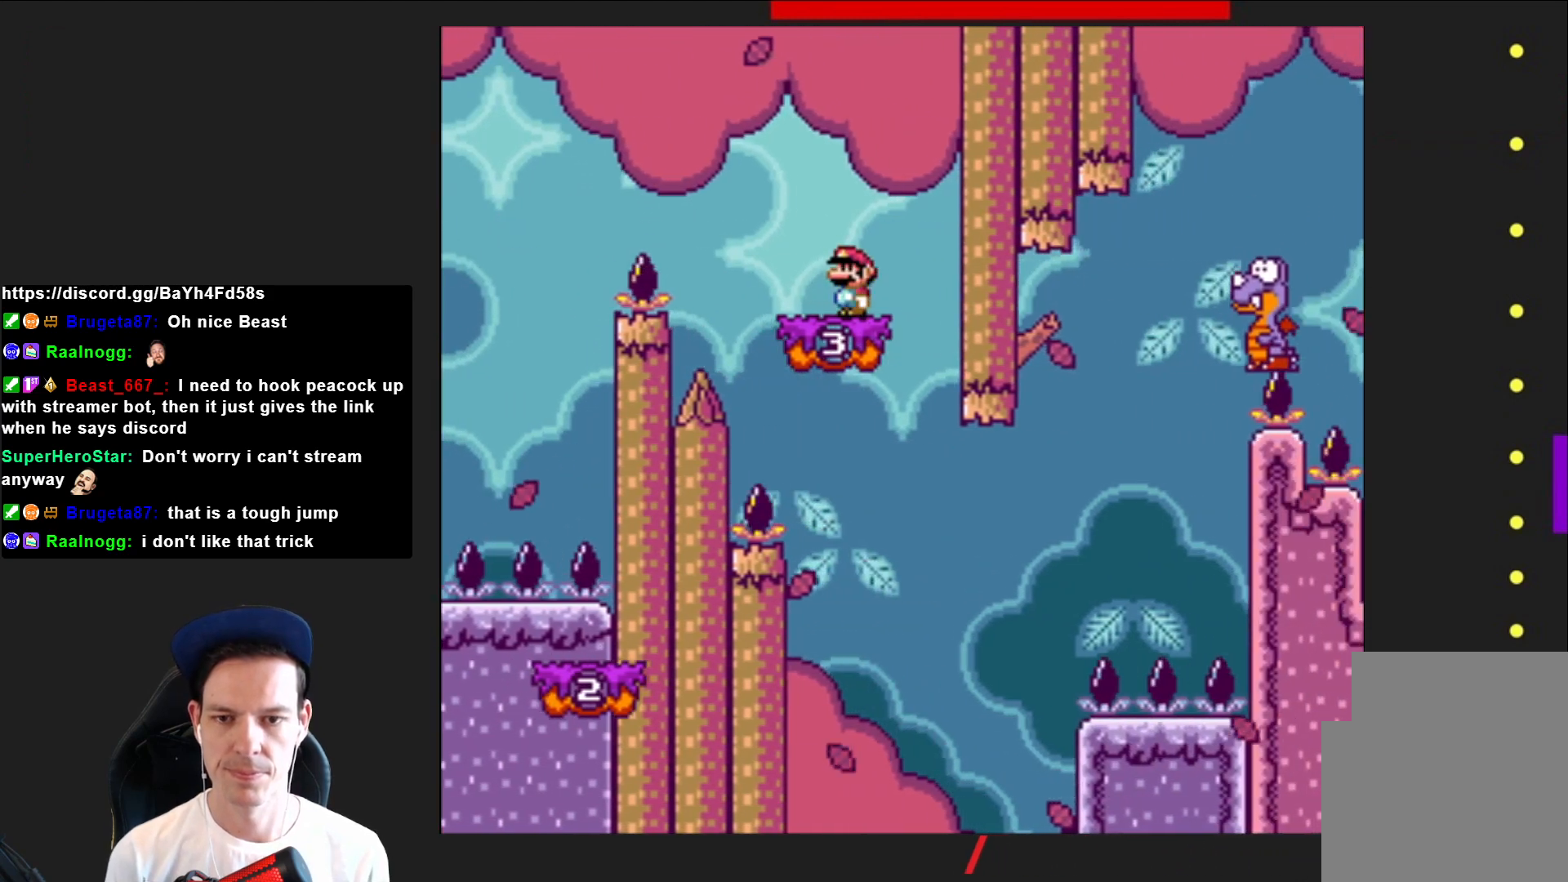
{"buttons": ["SQUARE"], "right_stick": "center", "events": [[133, "CROSS", "down"], [300, "CROSS", "up"], [367, "DPAD_LEFT", "down"], [400, "DPAD_LEFT", "up"]]}
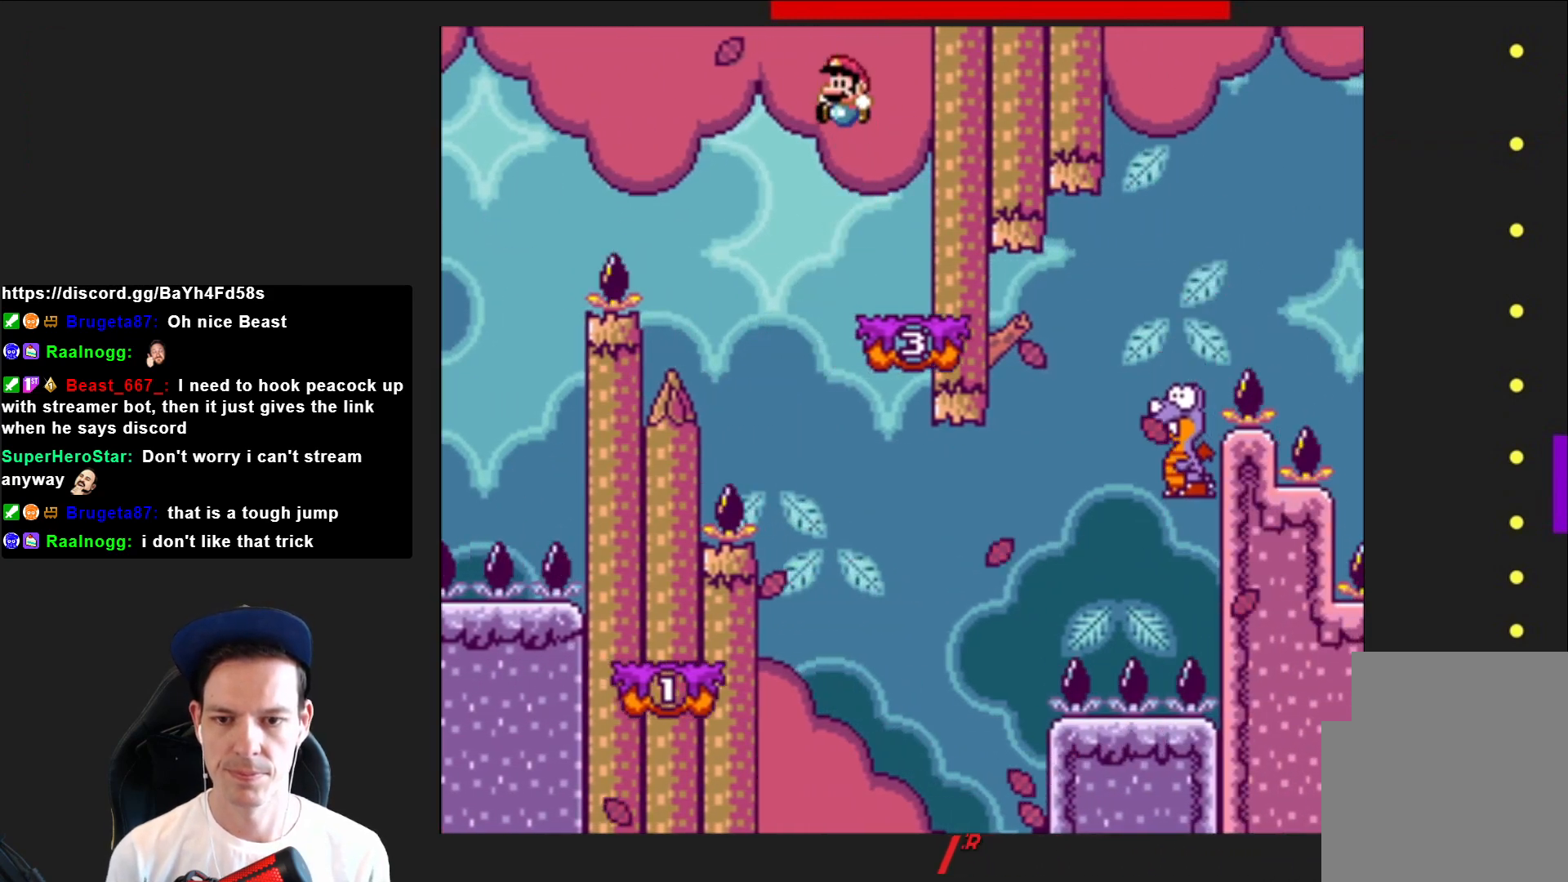
{"buttons": ["SQUARE", "DPAD_RIGHT"], "right_stick": "center", "events": [[501, "DPAD_RIGHT", "down"]]}
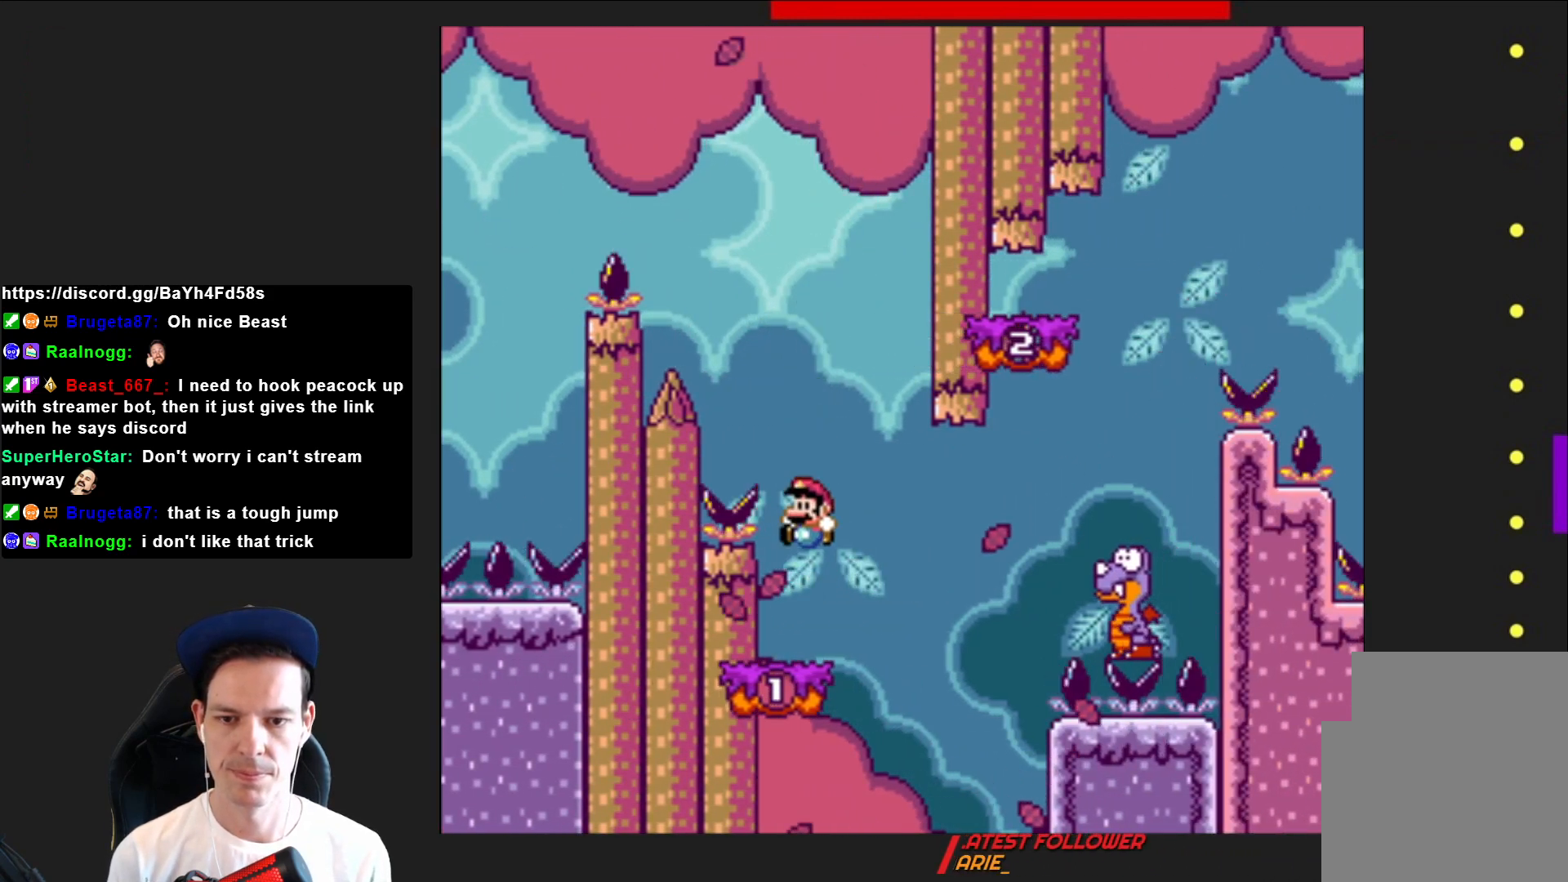
{"buttons": ["SQUARE"], "right_stick": "center", "events": [[167, "CROSS", "down"], [333, "CROSS", "up"], [500, "DPAD_RIGHT", "up"]]}
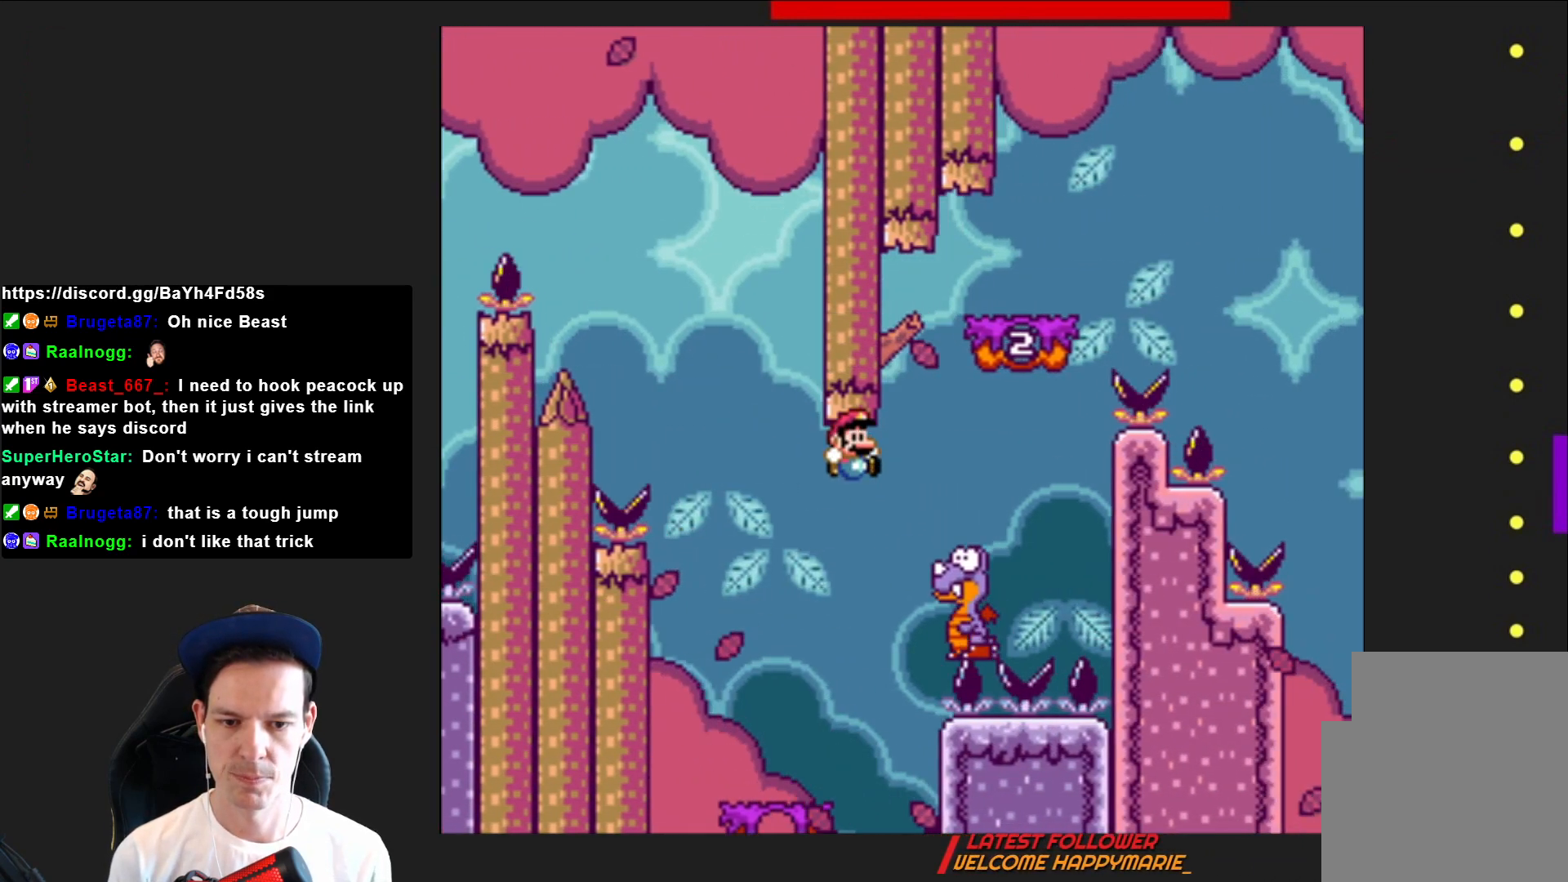
{"buttons": ["CROSS", "SQUARE", "DPAD_RIGHT"], "right_stick": "center", "events": [[100, "CROSS", "down"], [267, "DPAD_RIGHT", "down"]]}
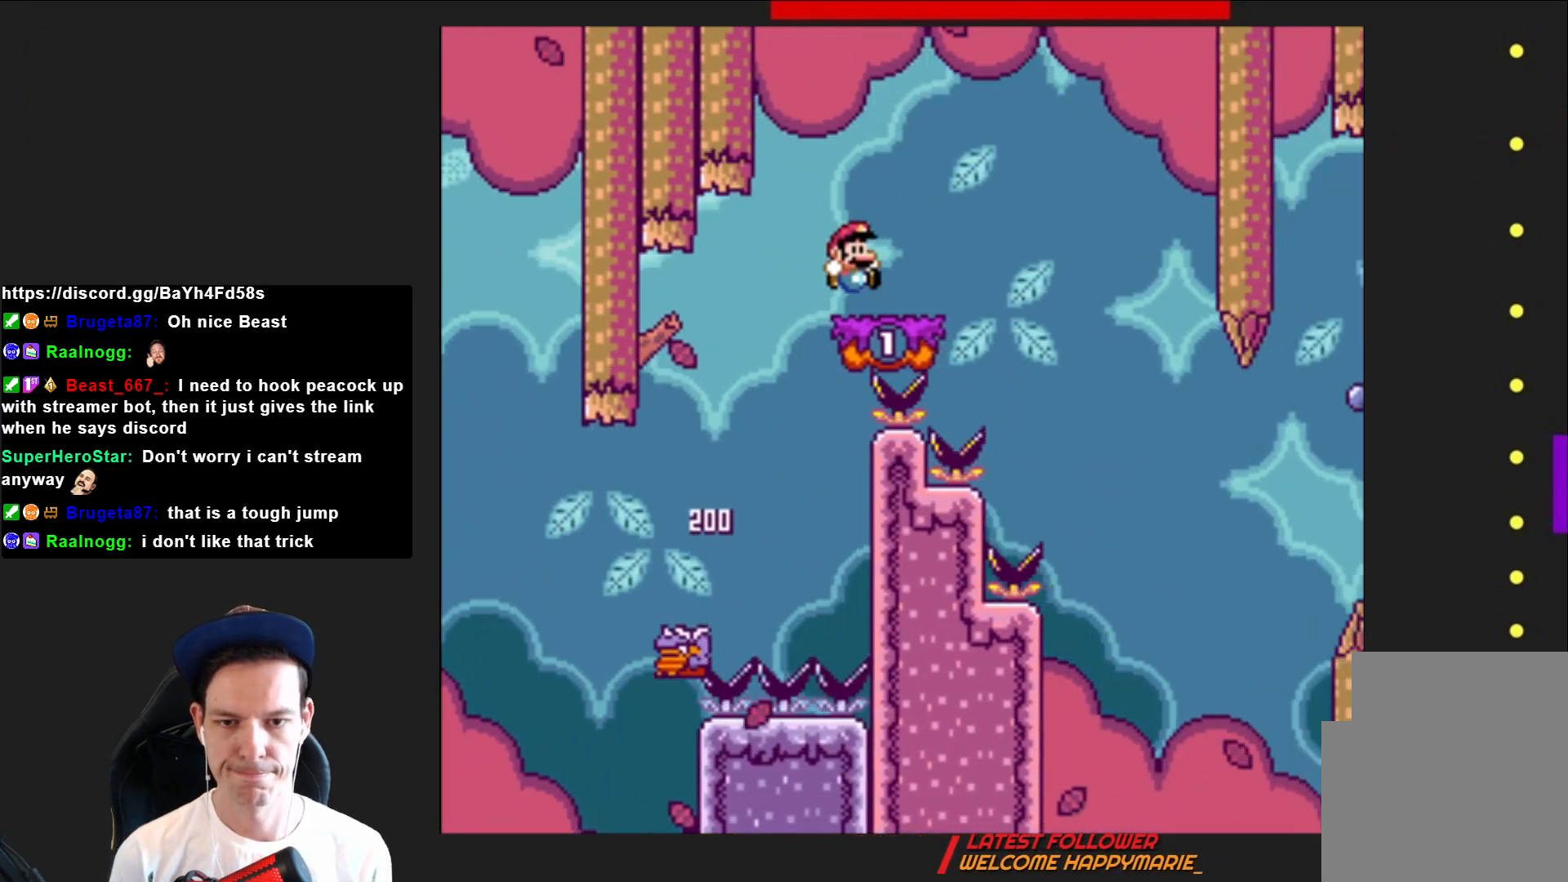
{"buttons": ["SQUARE"], "right_stick": "center", "events": [[33, "DPAD_RIGHT", "up"], [133, "CROSS", "up"], [167, "DPAD_LEFT", "down"], [300, "DPAD_LEFT", "up"]]}
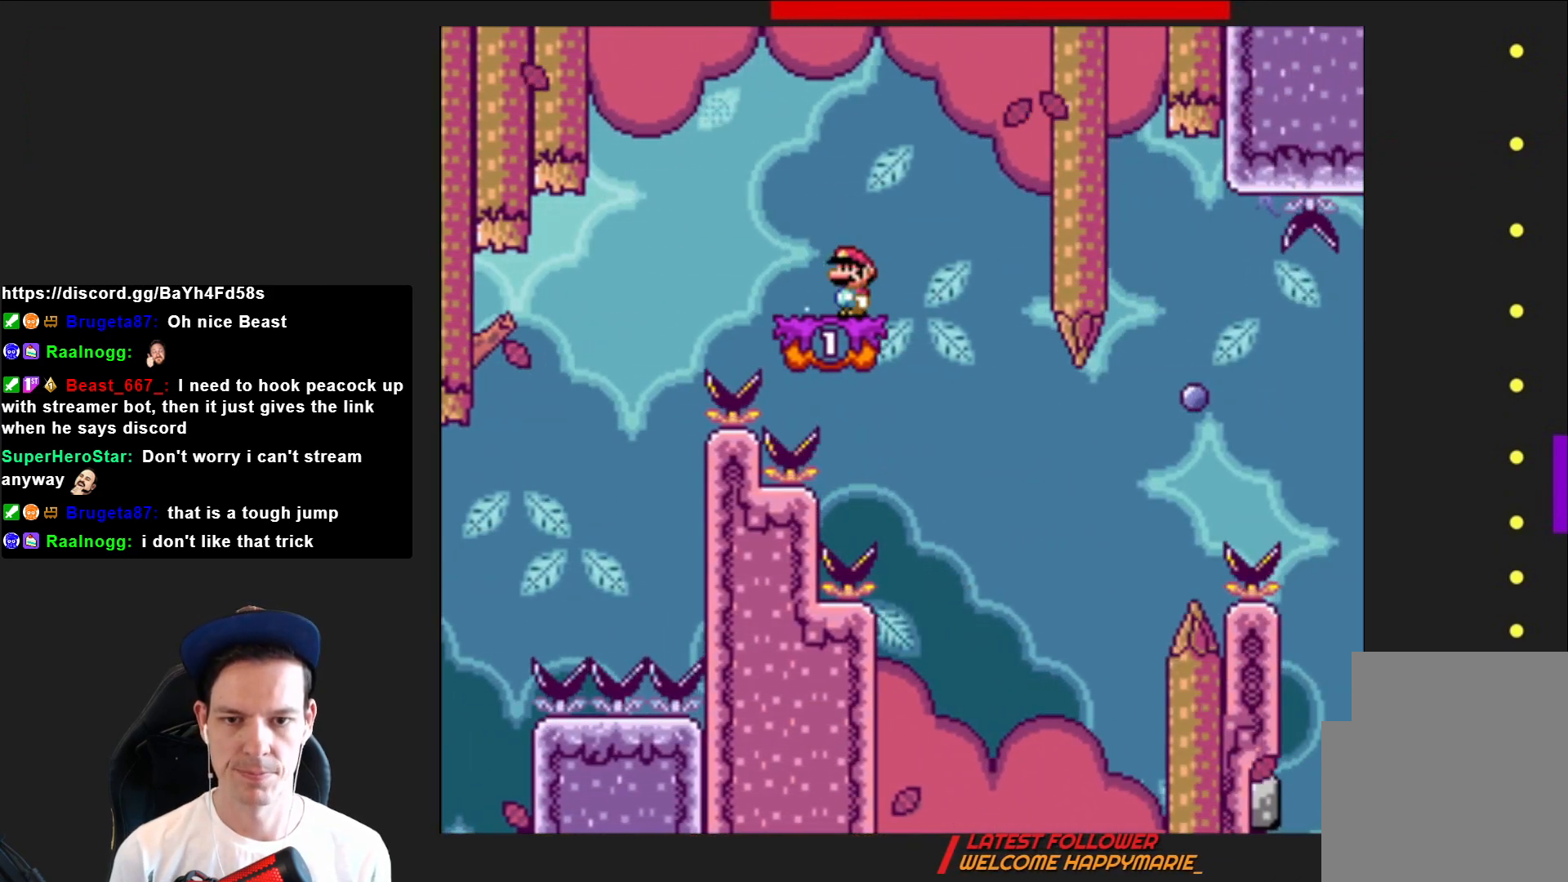
{"buttons": ["SQUARE", "DPAD_RIGHT"], "right_stick": "center", "events": [[501, "DPAD_RIGHT", "down"]]}
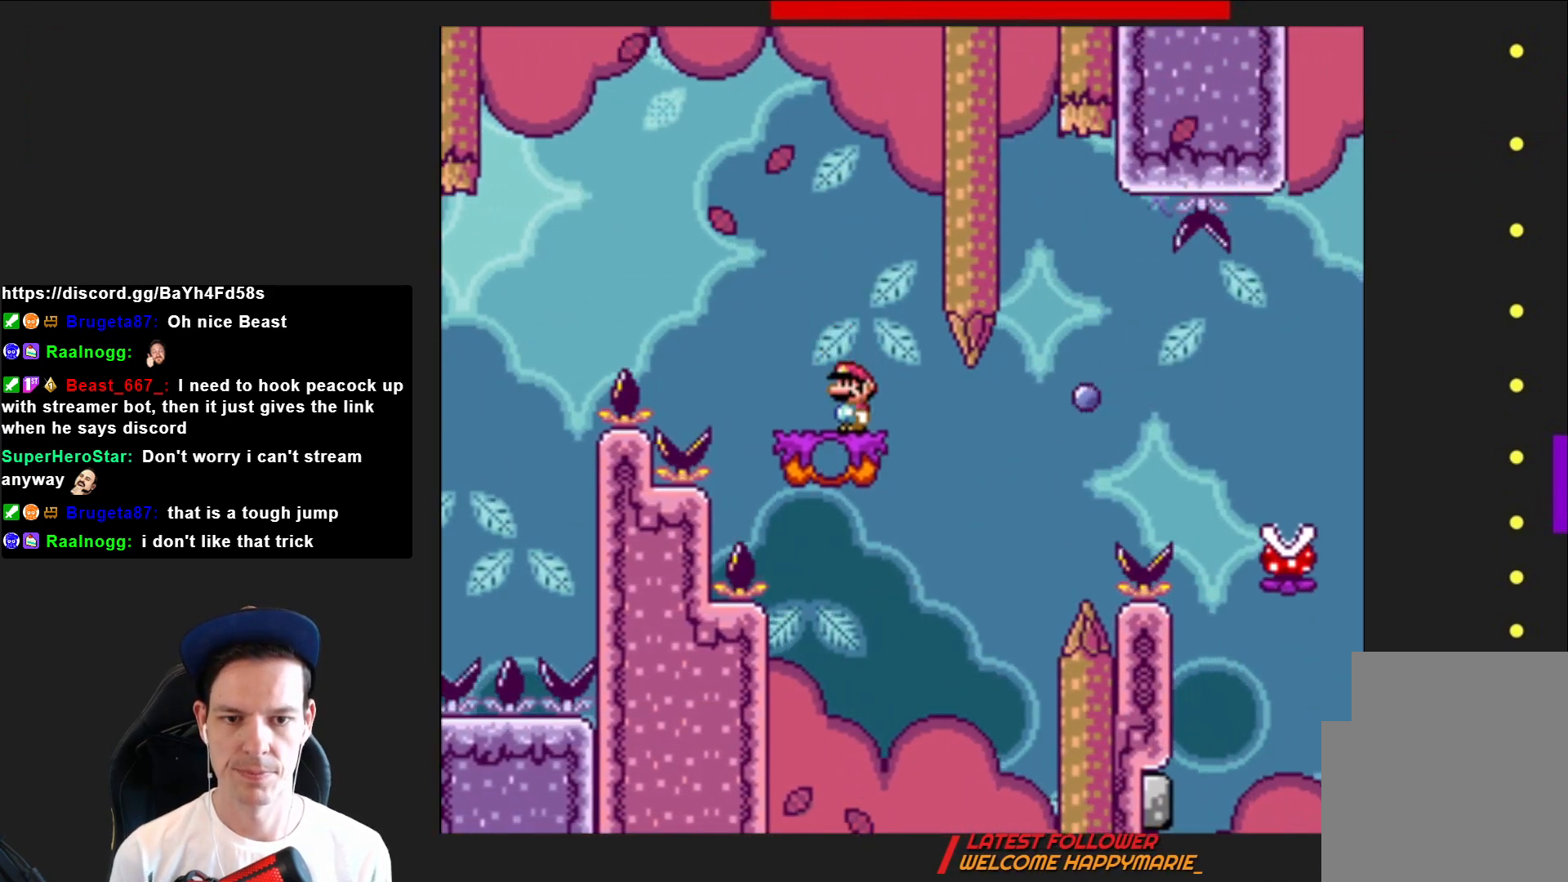
{"buttons": ["SQUARE", "R2", "DPAD_RIGHT"], "right_stick": "center", "events": [[267, "R2", "down"]]}
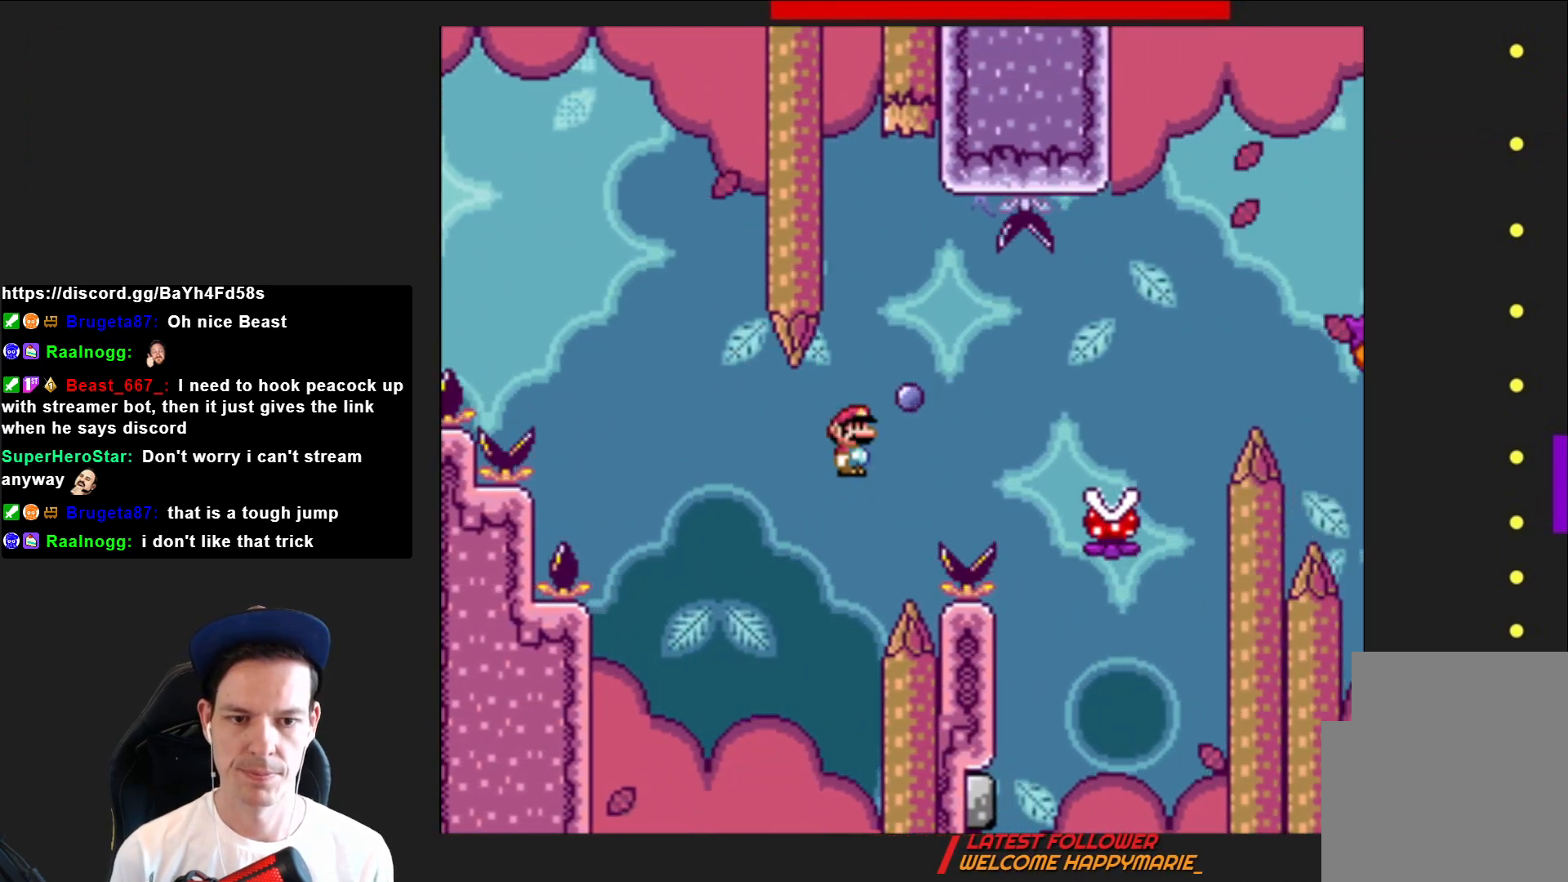
{"buttons": ["SQUARE", "R2", "DPAD_RIGHT"], "right_stick": "center", "events": []}
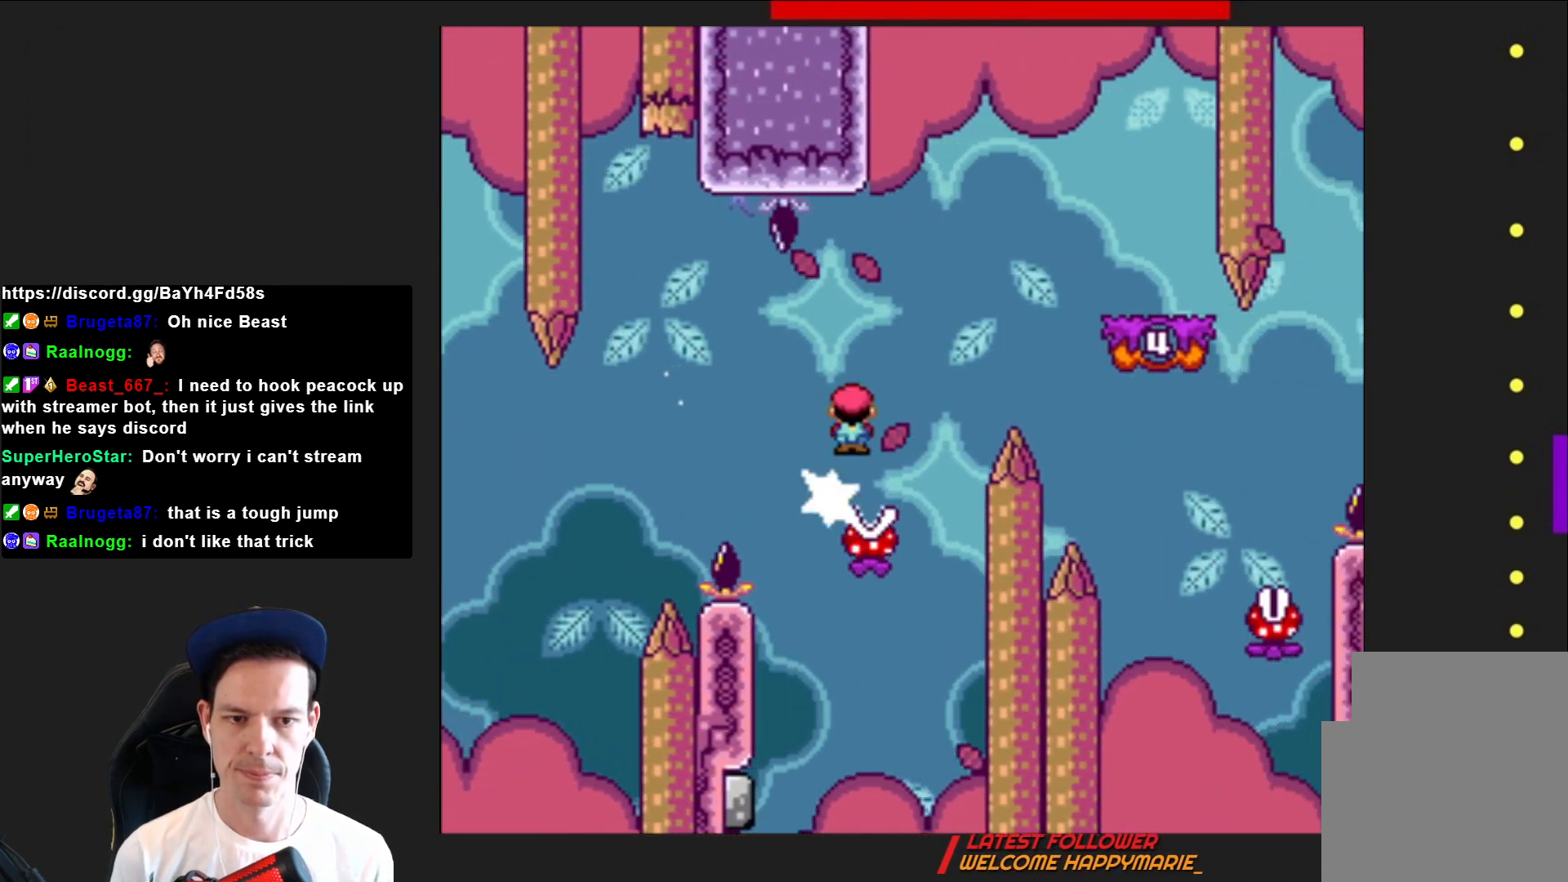
{"buttons": ["SQUARE", "DPAD_LEFT"], "right_stick": "center", "events": [[300, "DPAD_RIGHT", "up"], [400, "R2", "up"], [467, "DPAD_LEFT", "down"]]}
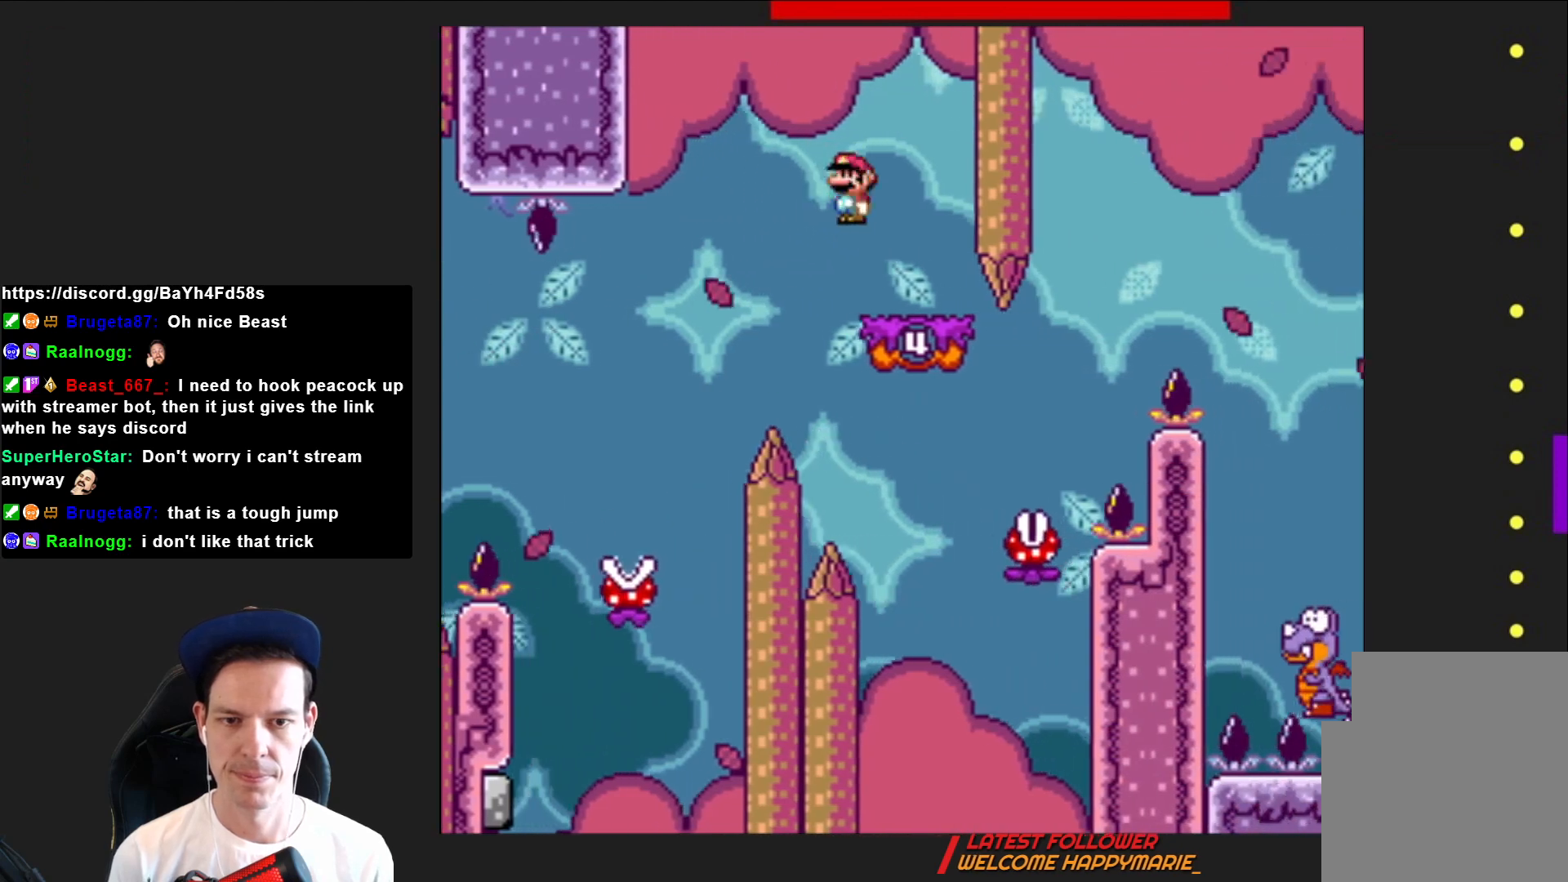
{"buttons": ["SQUARE"], "right_stick": "center", "events": [[134, "DPAD_LEFT", "up"], [267, "DPAD_LEFT", "down"], [267, "R2", "down"], [367, "DPAD_LEFT", "up"], [401, "R2", "up"]]}
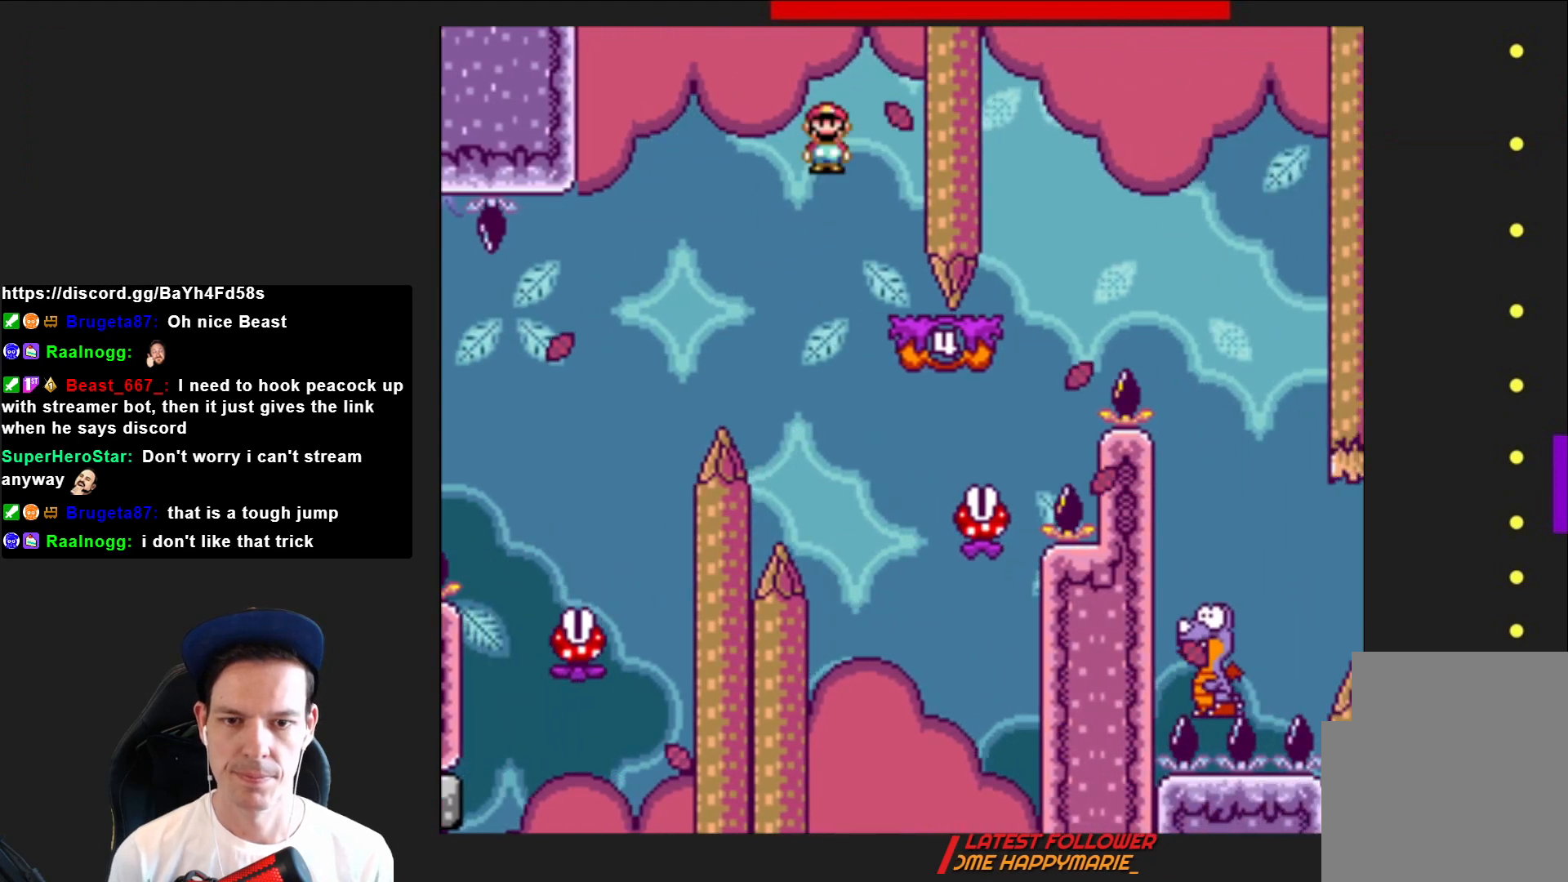
{"buttons": ["SQUARE", "R2", "DPAD_RIGHT"], "right_stick": "center", "events": [[67, "DPAD_RIGHT", "down"], [200, "R2", "down"]]}
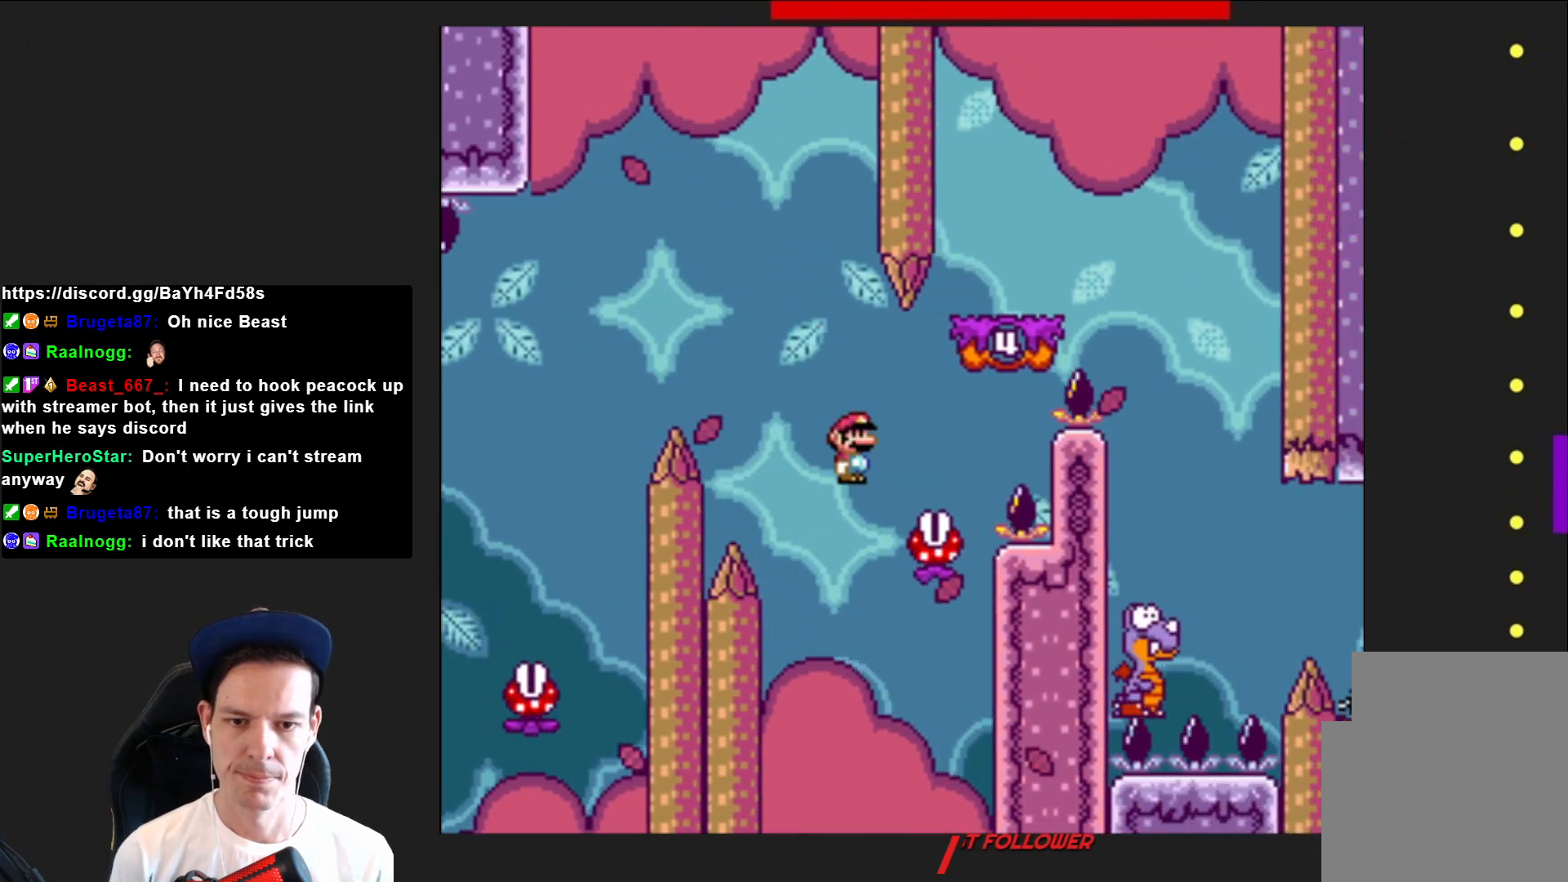
{"buttons": ["SQUARE", "R2", "DPAD_LEFT"], "right_stick": "center", "events": [[367, "DPAD_RIGHT", "up"], [501, "DPAD_LEFT", "down"]]}
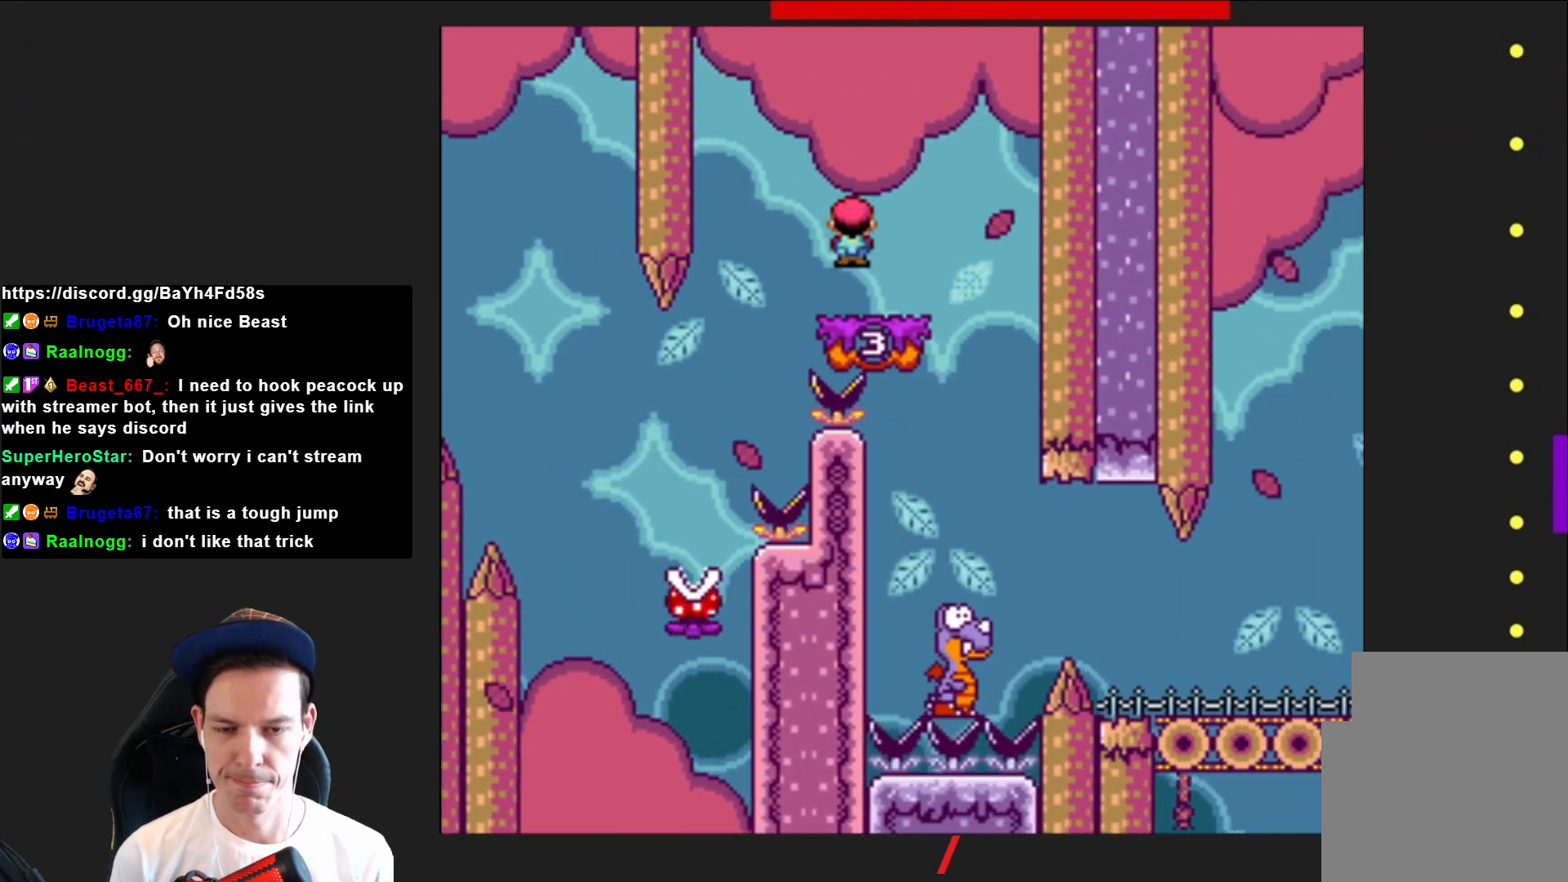
{"buttons": ["SQUARE"], "right_stick": "center", "events": [[67, "R2", "up"], [167, "DPAD_LEFT", "up"], [367, "R2", "down"], [400, "DPAD_LEFT", "down"], [500, "DPAD_LEFT", "up"], [500, "R2", "up"]]}
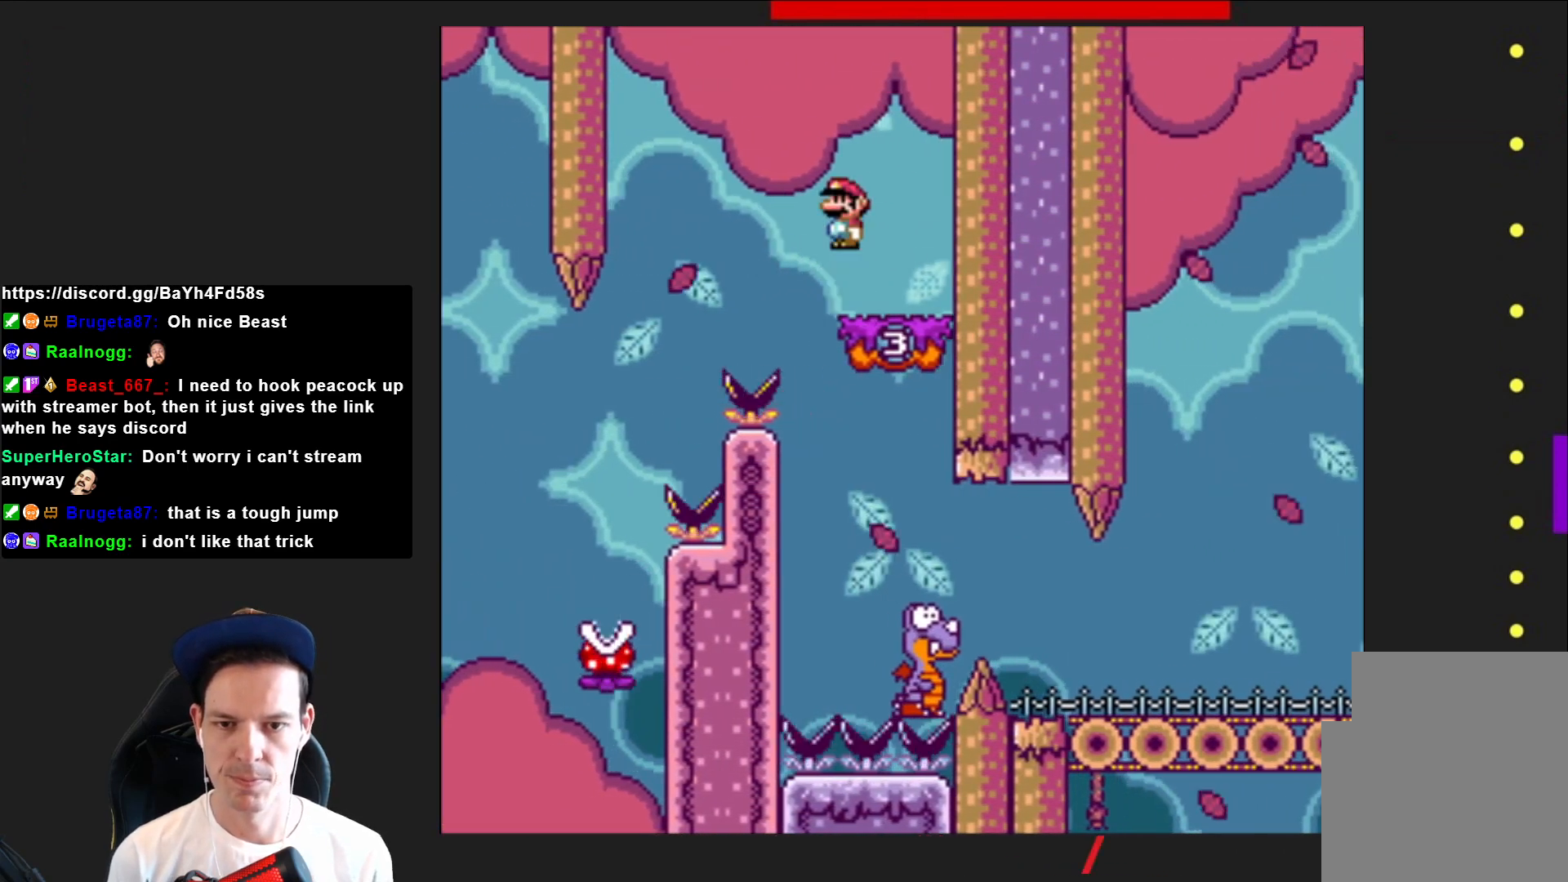
{"buttons": ["SQUARE"], "right_stick": "center", "events": [[334, "DPAD_RIGHT", "down"], [467, "DPAD_RIGHT", "up"]]}
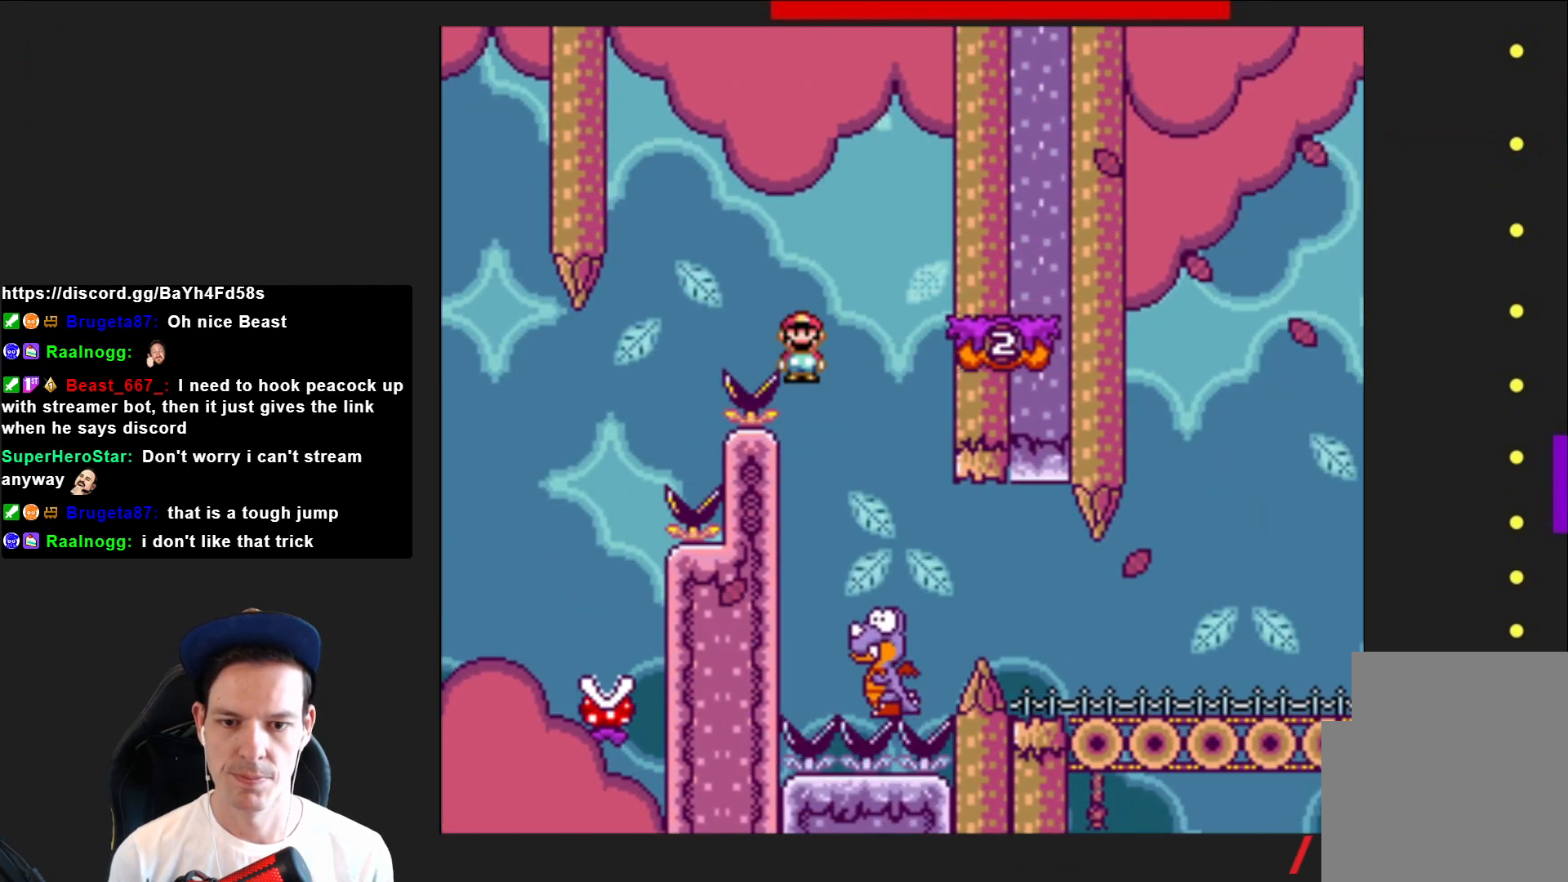
{"buttons": ["SQUARE", "R2", "DPAD_RIGHT"], "right_stick": "center", "events": [[67, "DPAD_RIGHT", "down"], [300, "R2", "down"]]}
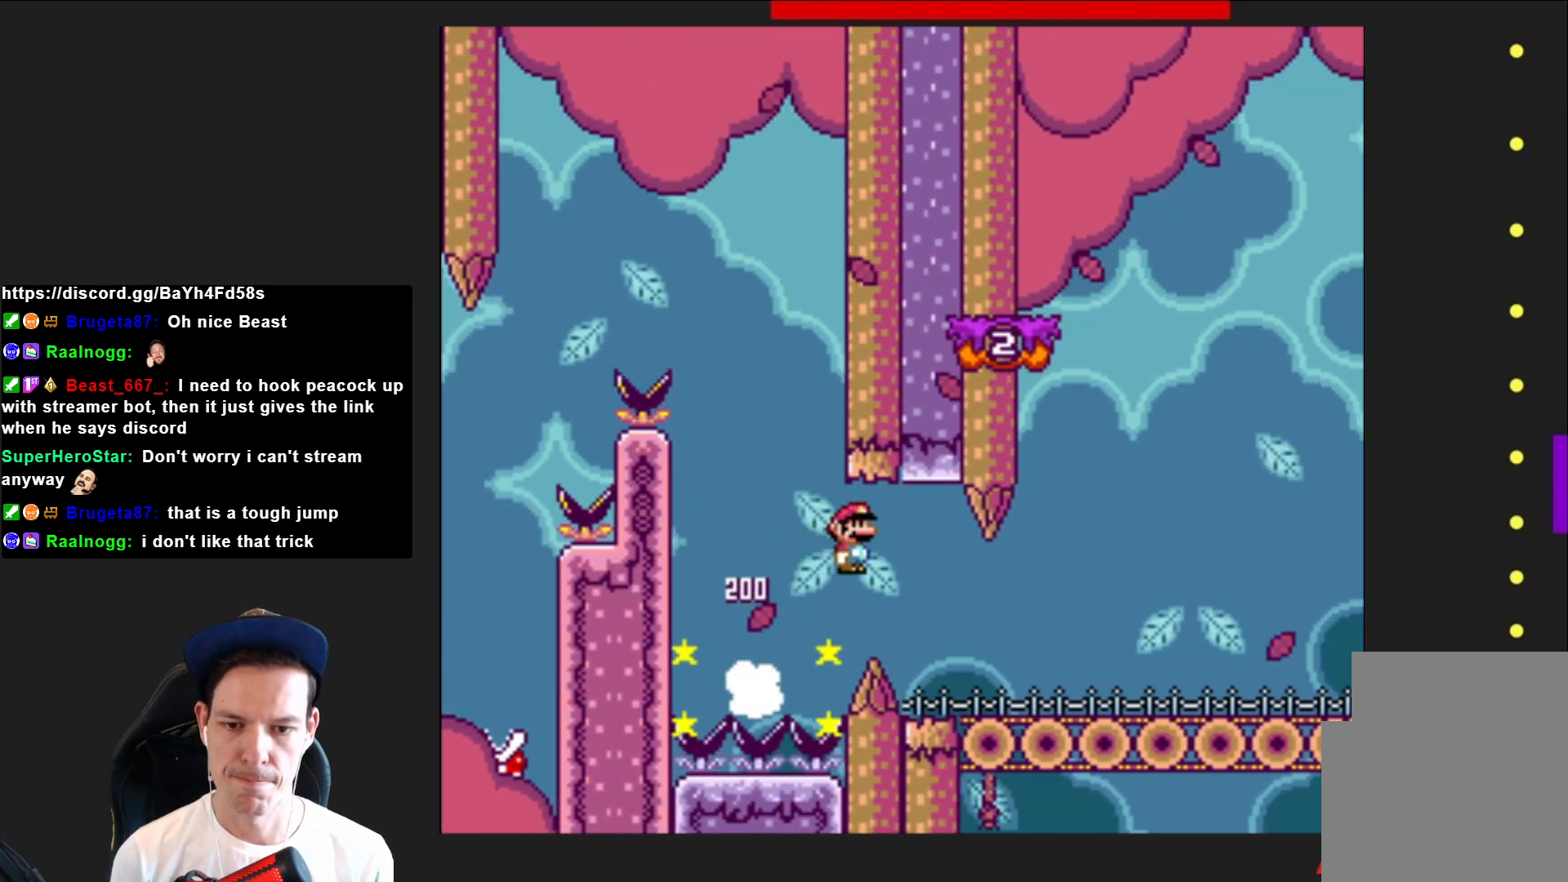
{"buttons": ["SQUARE"], "right_stick": "center", "events": [[334, "R2", "up"], [367, "DPAD_RIGHT", "up"]]}
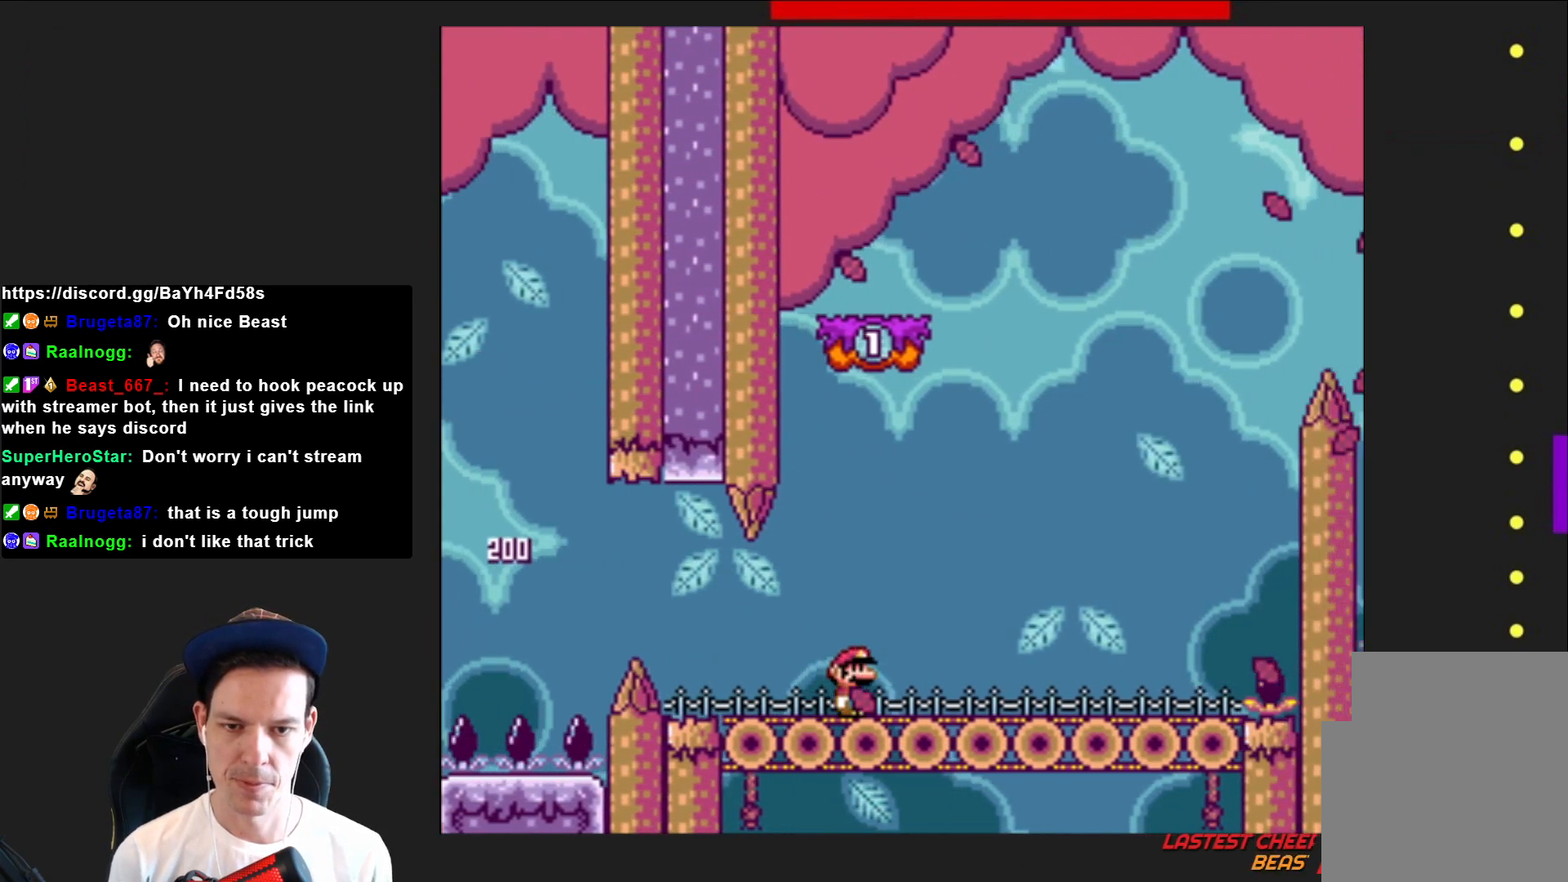
{"buttons": ["SQUARE", "DPAD_RIGHT"], "right_stick": "center", "events": [[267, "DPAD_RIGHT", "down"]]}
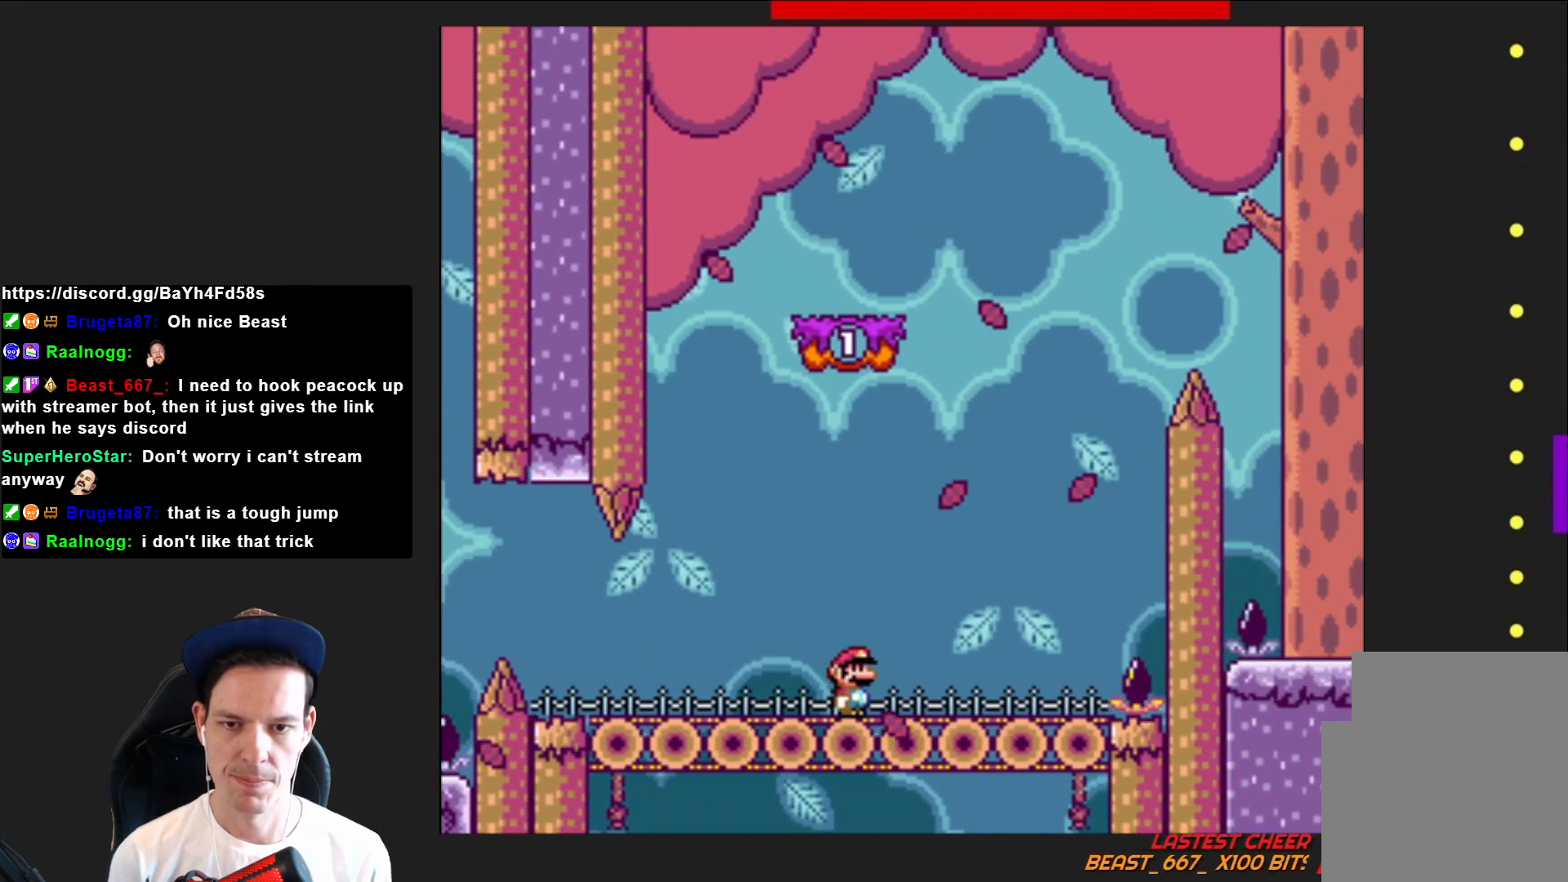
{"buttons": ["CROSS", "SQUARE"], "right_stick": "center", "events": [[34, "CROSS", "down"], [167, "DPAD_RIGHT", "up"], [267, "DPAD_LEFT", "down"], [467, "DPAD_LEFT", "up"]]}
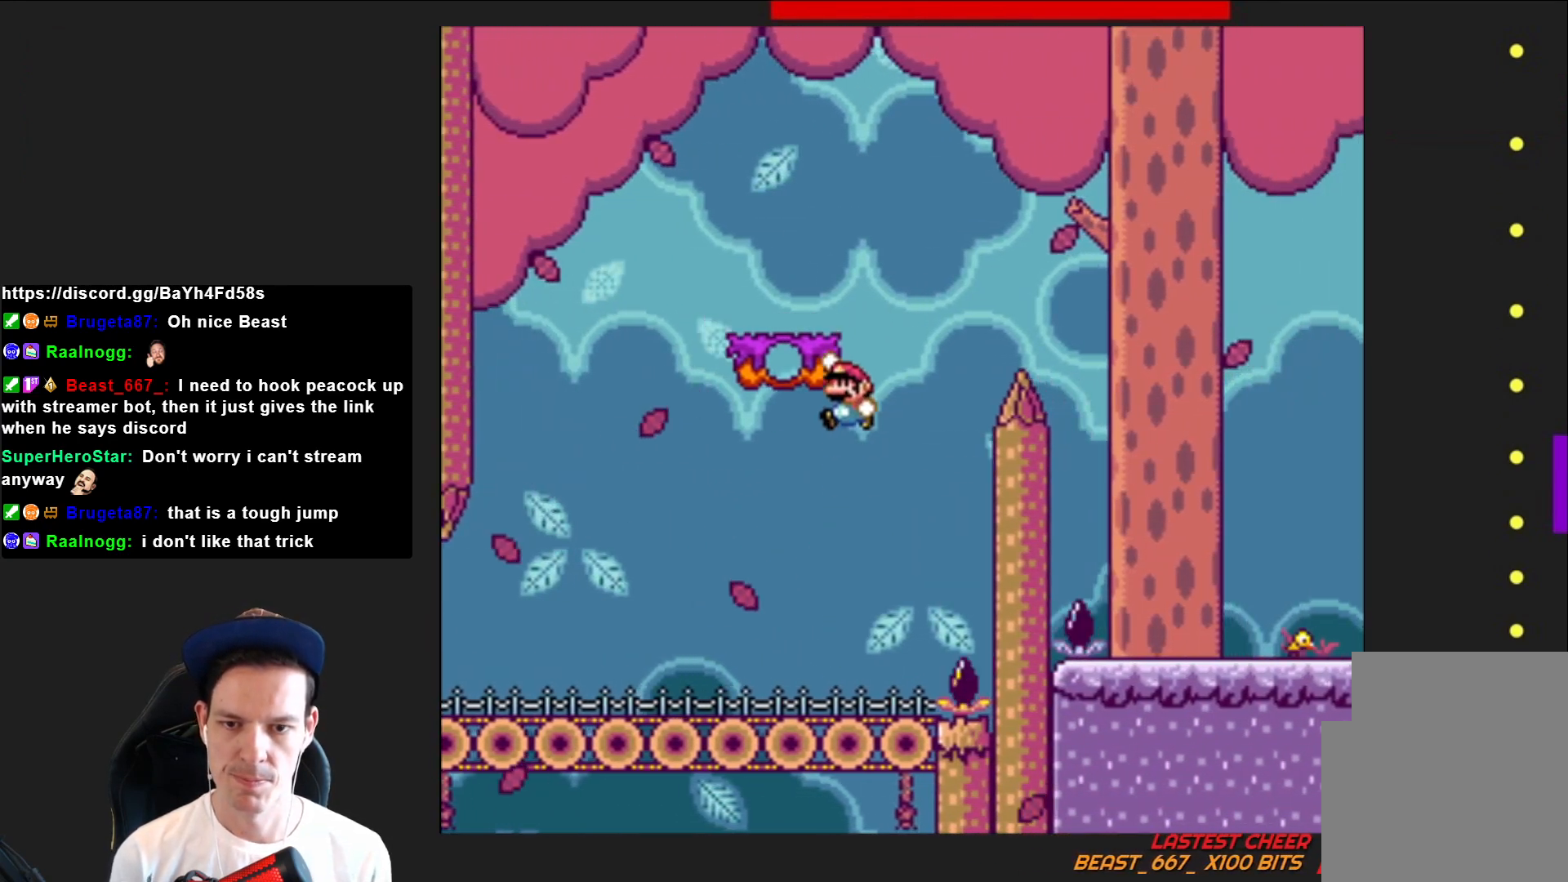
{"buttons": ["CROSS", "SQUARE", "DPAD_RIGHT"], "right_stick": "center", "events": [[33, "CROSS", "up"], [100, "DPAD_RIGHT", "down"], [300, "CROSS", "down"]]}
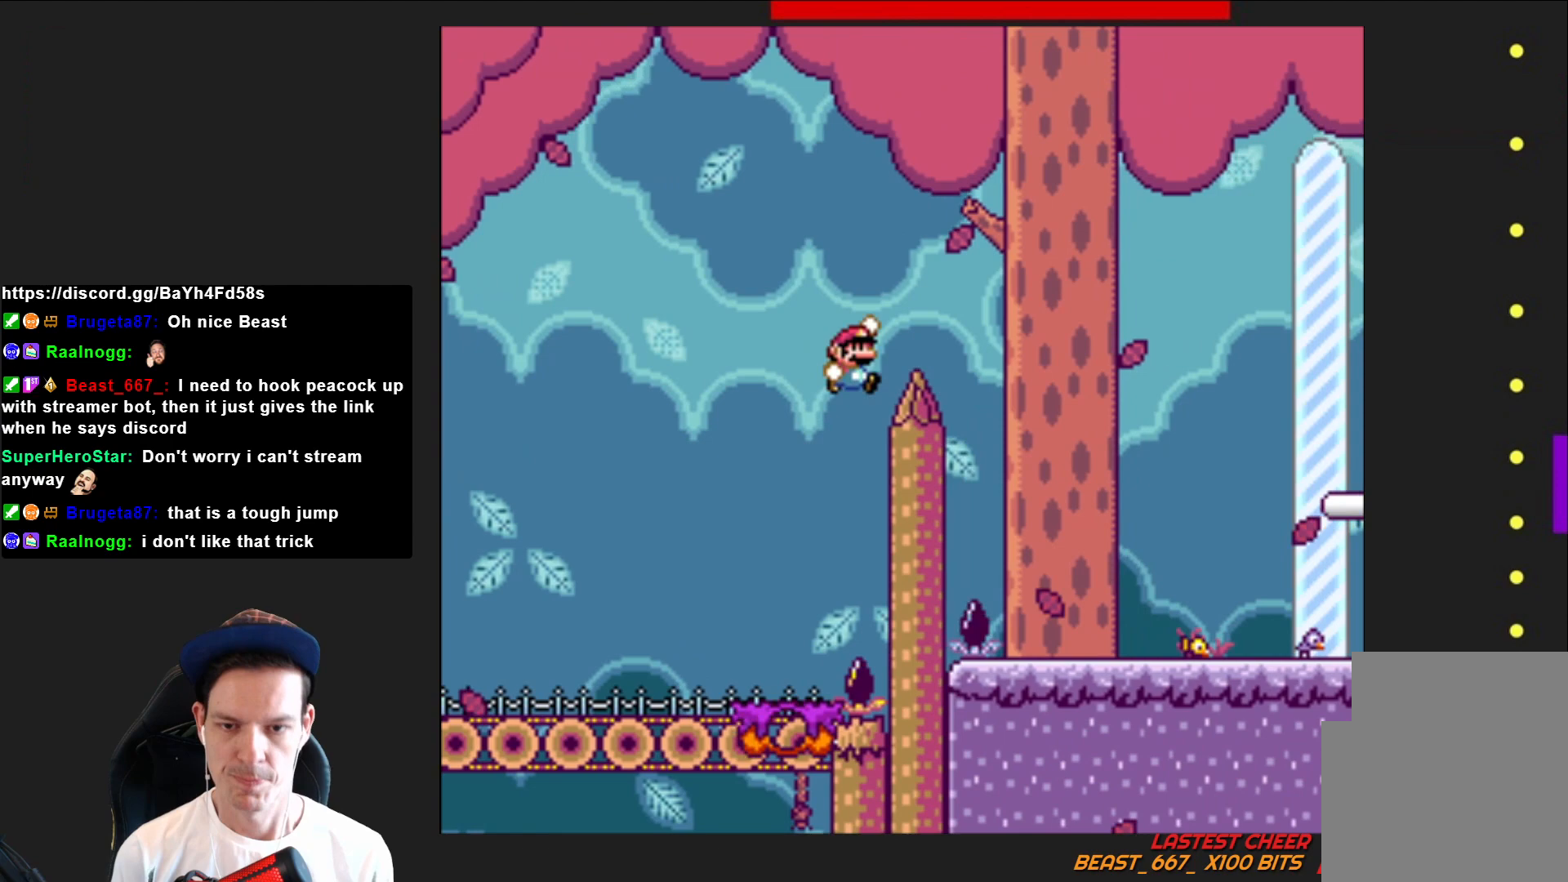
{"buttons": ["CROSS", "SQUARE", "DPAD_RIGHT"], "right_stick": "center", "events": []}
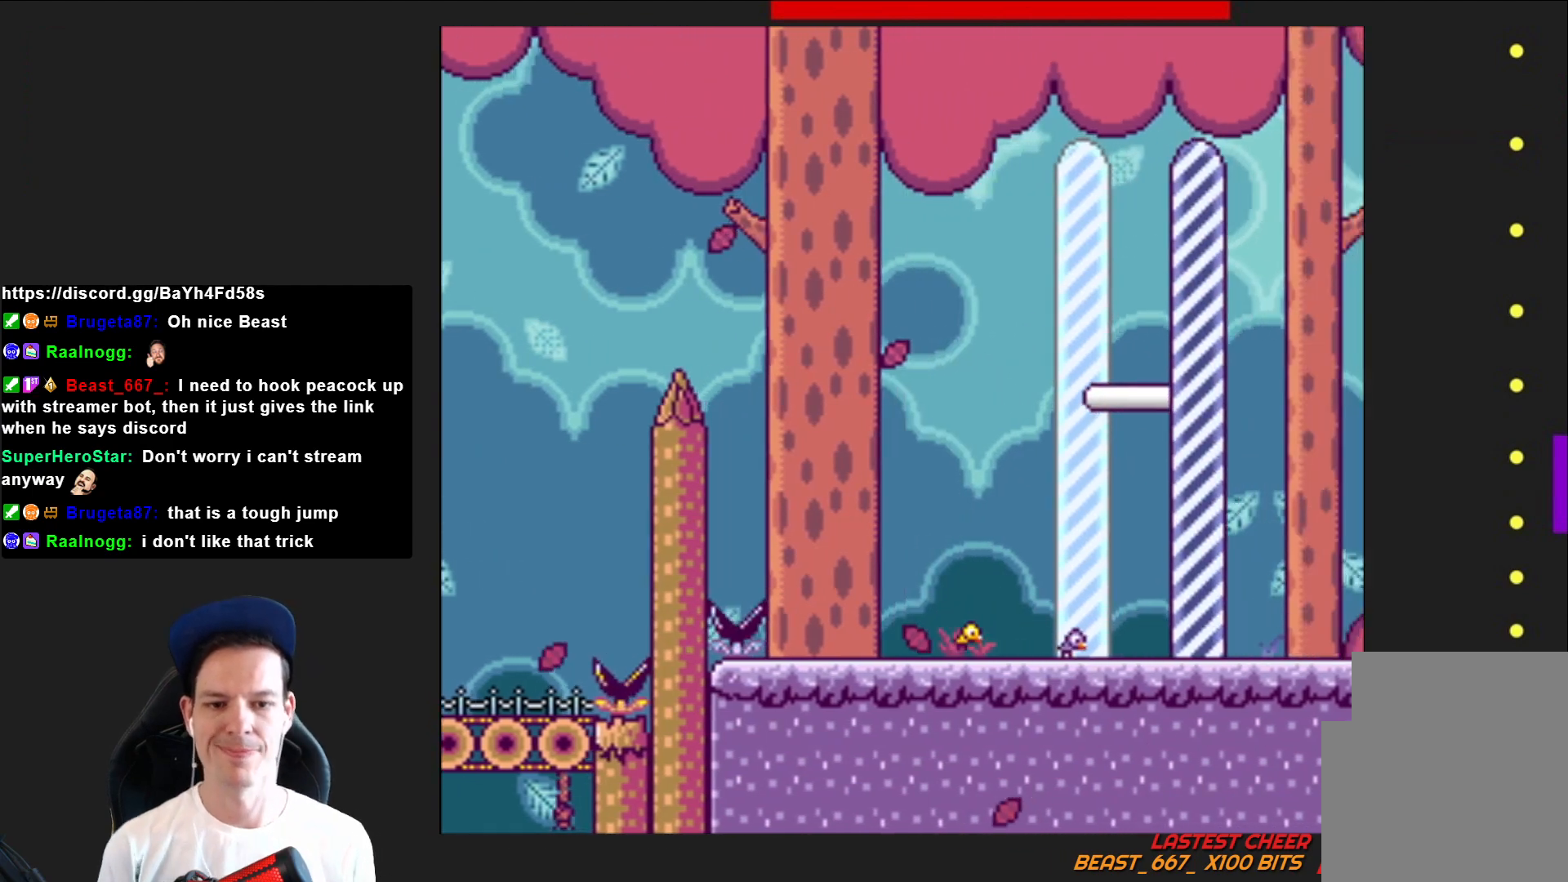
{"buttons": ["CROSS", "SQUARE", "DPAD_RIGHT"], "right_stick": "center", "events": []}
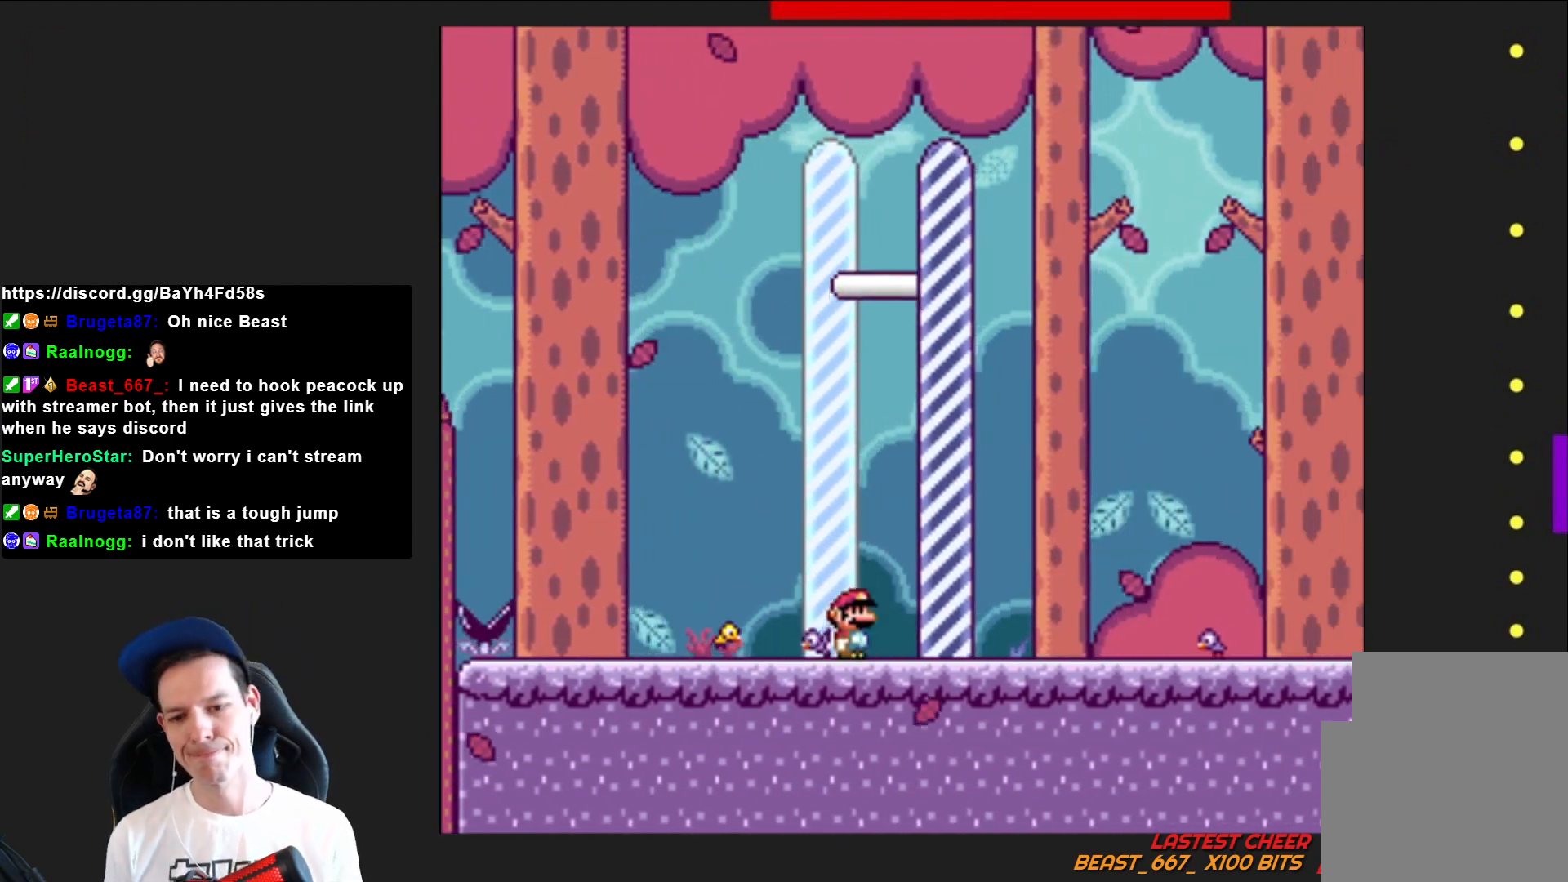
{"buttons": [], "right_stick": "center", "events": [[134, "CROSS", "up"], [234, "DPAD_RIGHT", "up"], [234, "SQUARE", "up"]]}